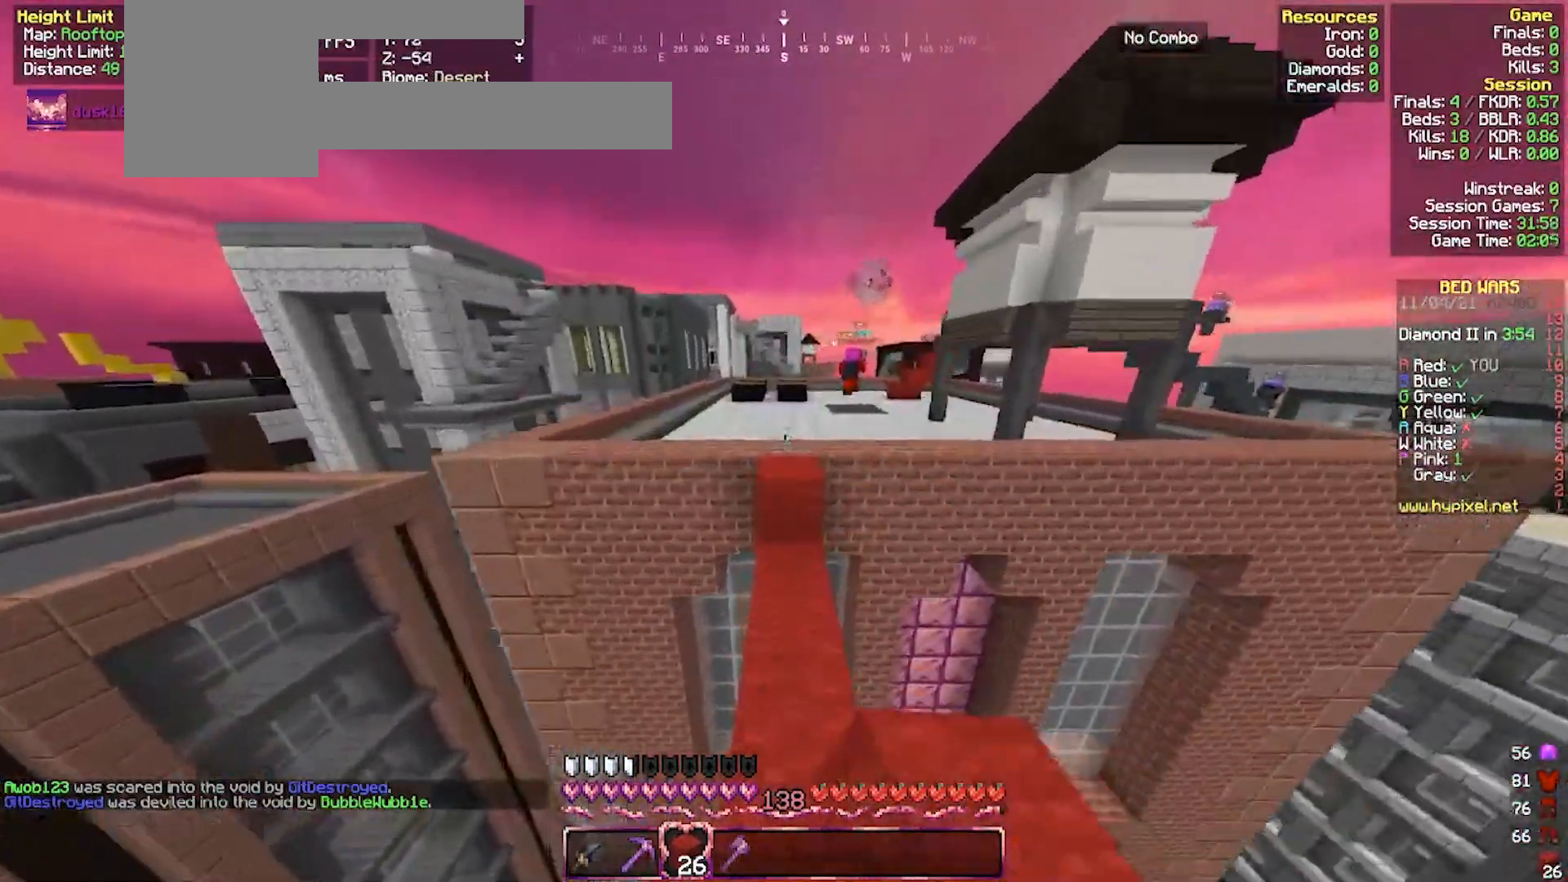
Gameplay with keyboard and mouse; each line is a JSON object with the keys and mouse buttons held at the frame after it. "events" lists presses ("down") and releases ("up") of "a", "d", "s", "w", "mouse_left" and "mouse_right" between this image and that frame as [ms after this image, input, new state], when the widget could be followed in between. "mouse_left", "mouse_right" = the "left", "right" buttons of the "mouse" list. No other keys are recorded. Fast repeated clicks can show as one long hold. Mouse movement is not recorded.
{"keys": ["w"], "mouse": [], "events": [[267, "d", "down"], [433, "d", "up"]]}
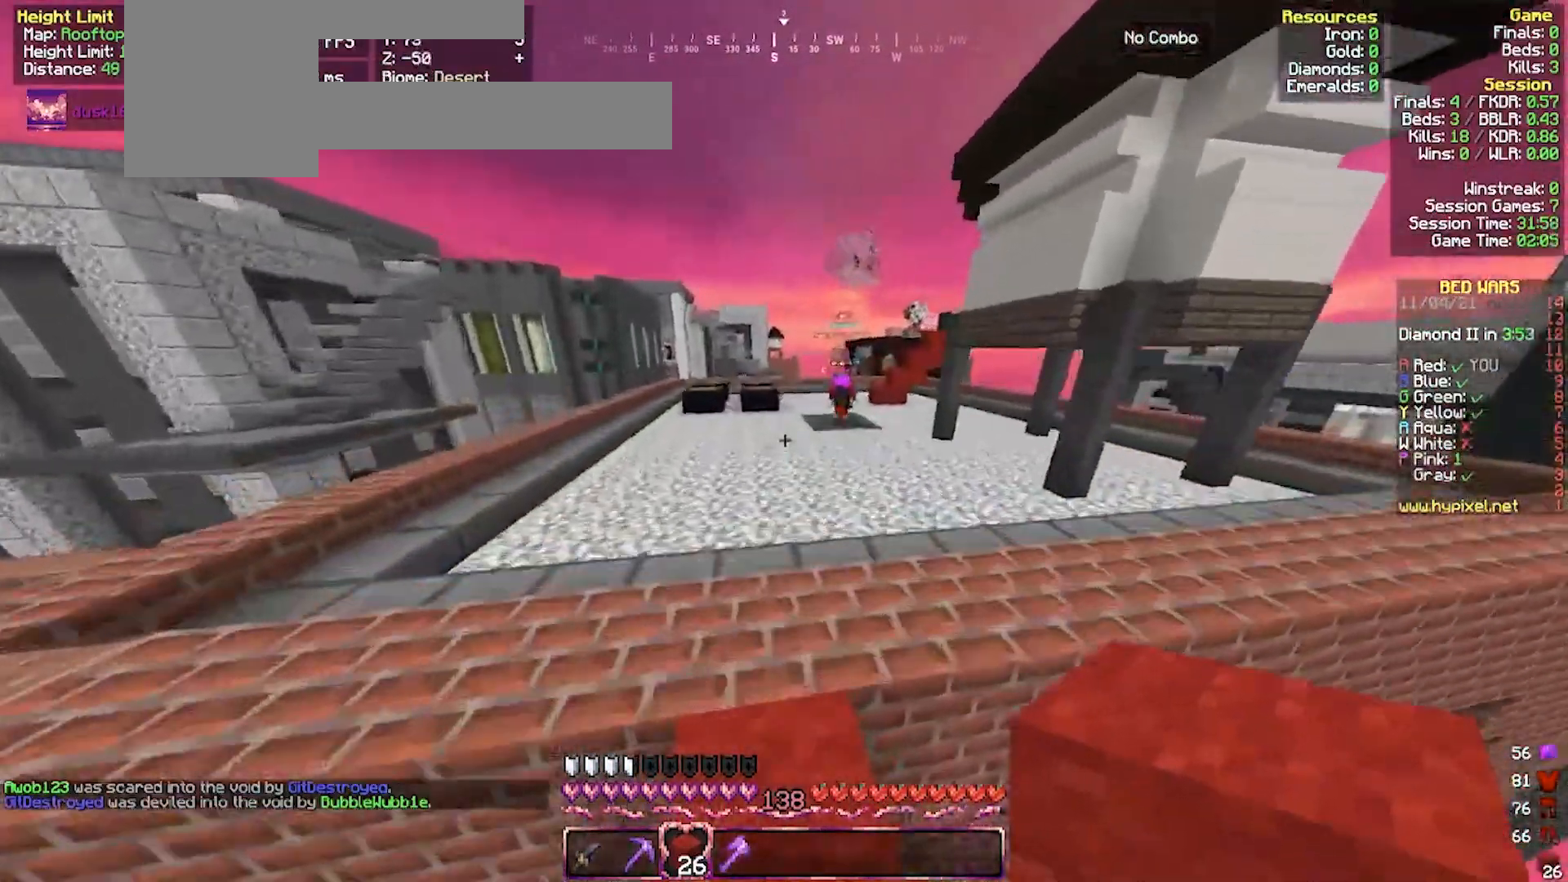
{"keys": ["w"], "mouse": ["left"], "events": [[200, "mouse_left", "down"]]}
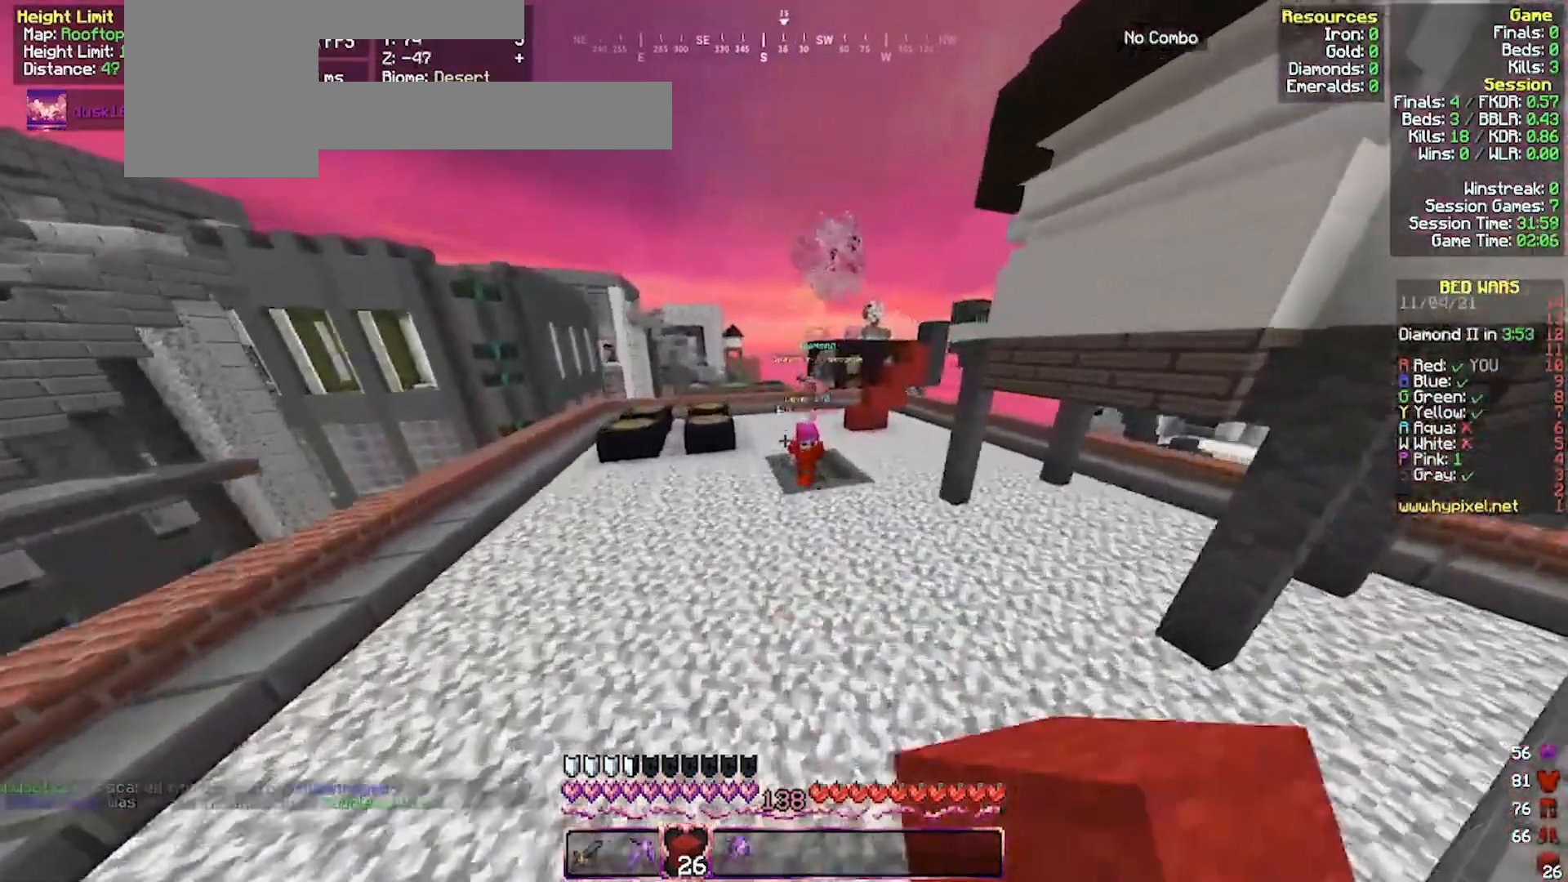
{"keys": ["w"], "mouse": ["left"], "events": [[467, "mouse_left", "up"], [500, "mouse_left", "down"]]}
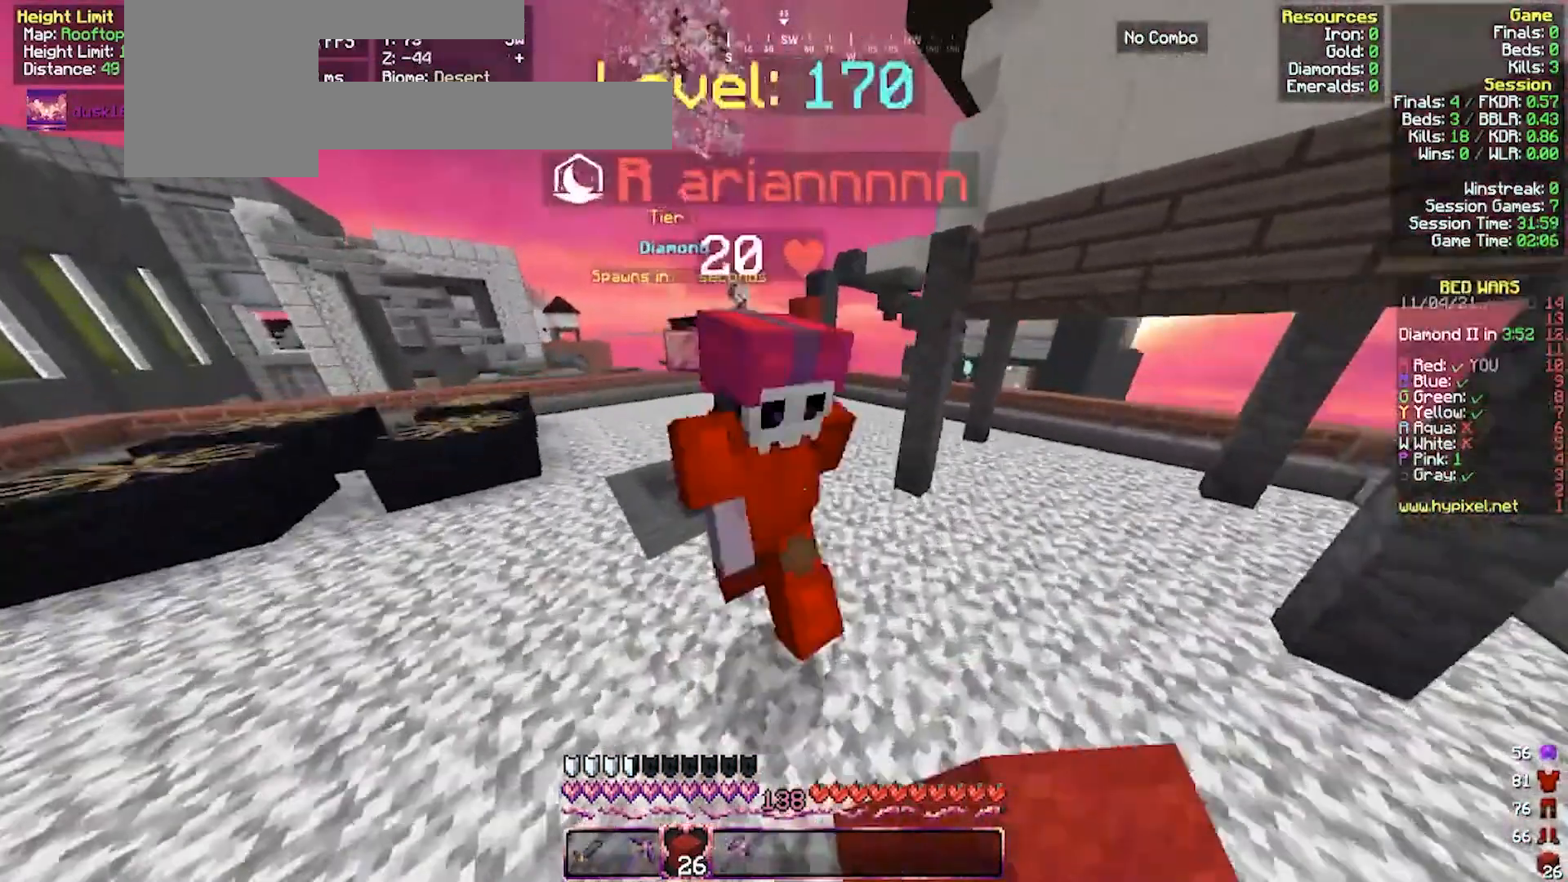
{"keys": ["w"], "mouse": ["left"], "events": []}
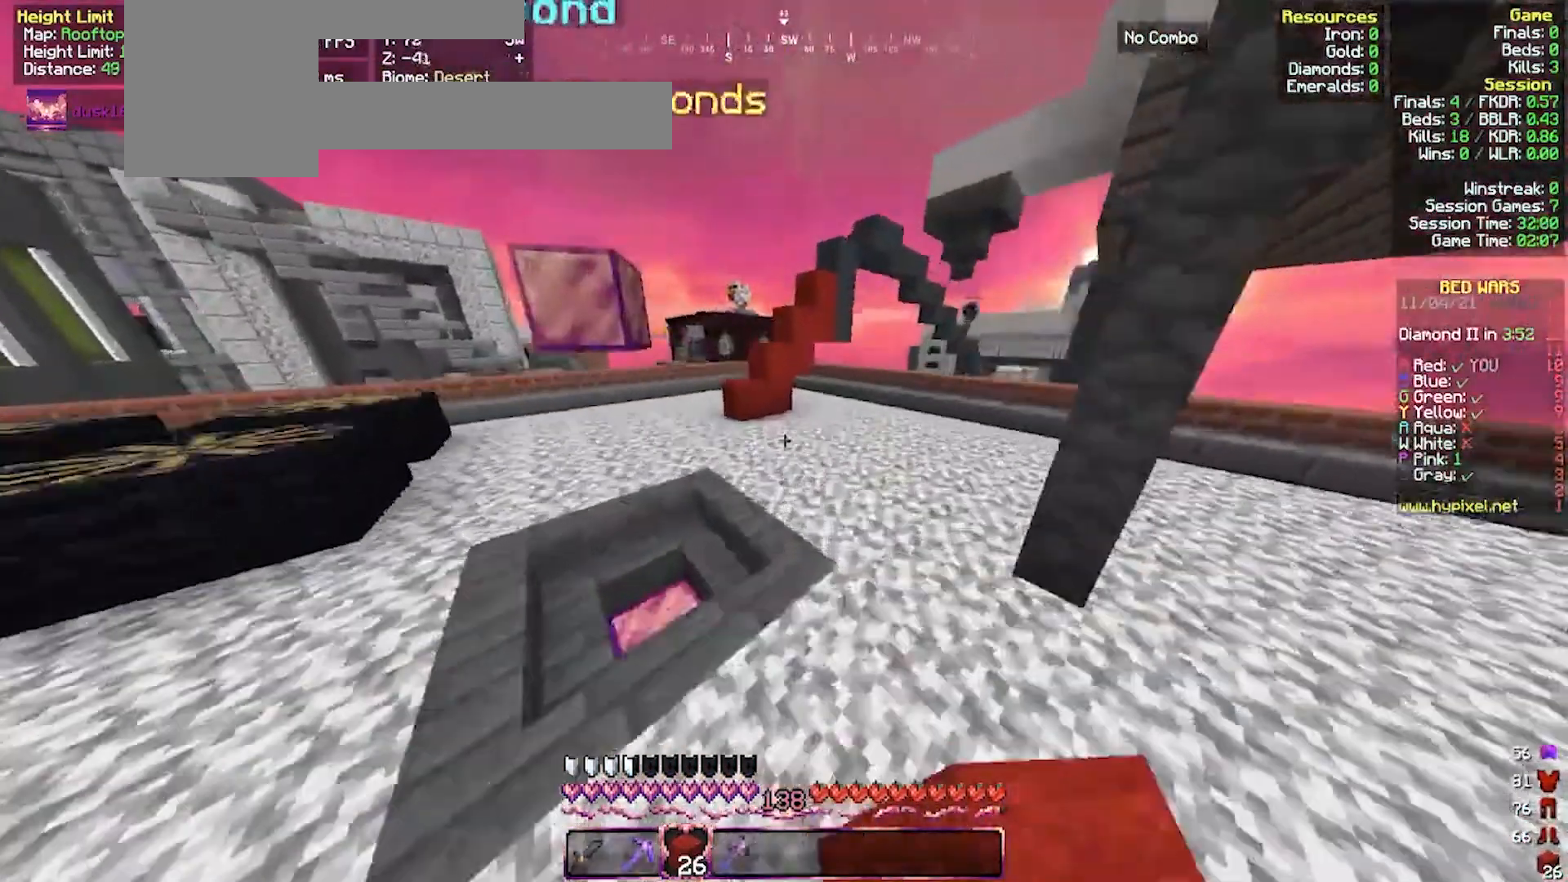
{"keys": ["a", "w"], "mouse": [], "events": [[133, "mouse_left", "up"], [500, "a", "down"]]}
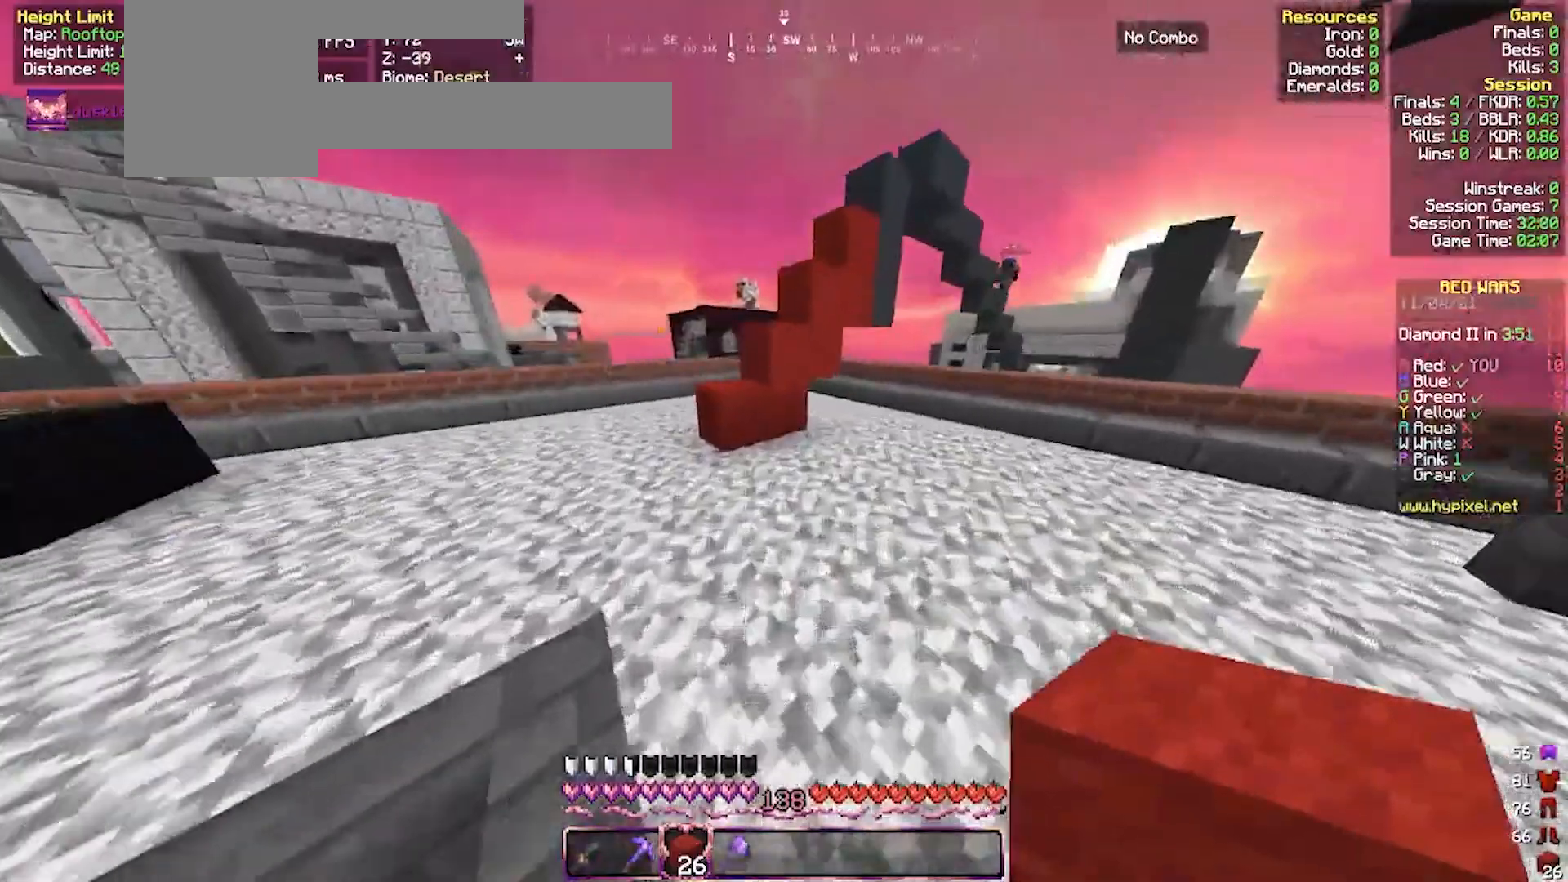
{"keys": ["a", "w"], "mouse": [], "events": []}
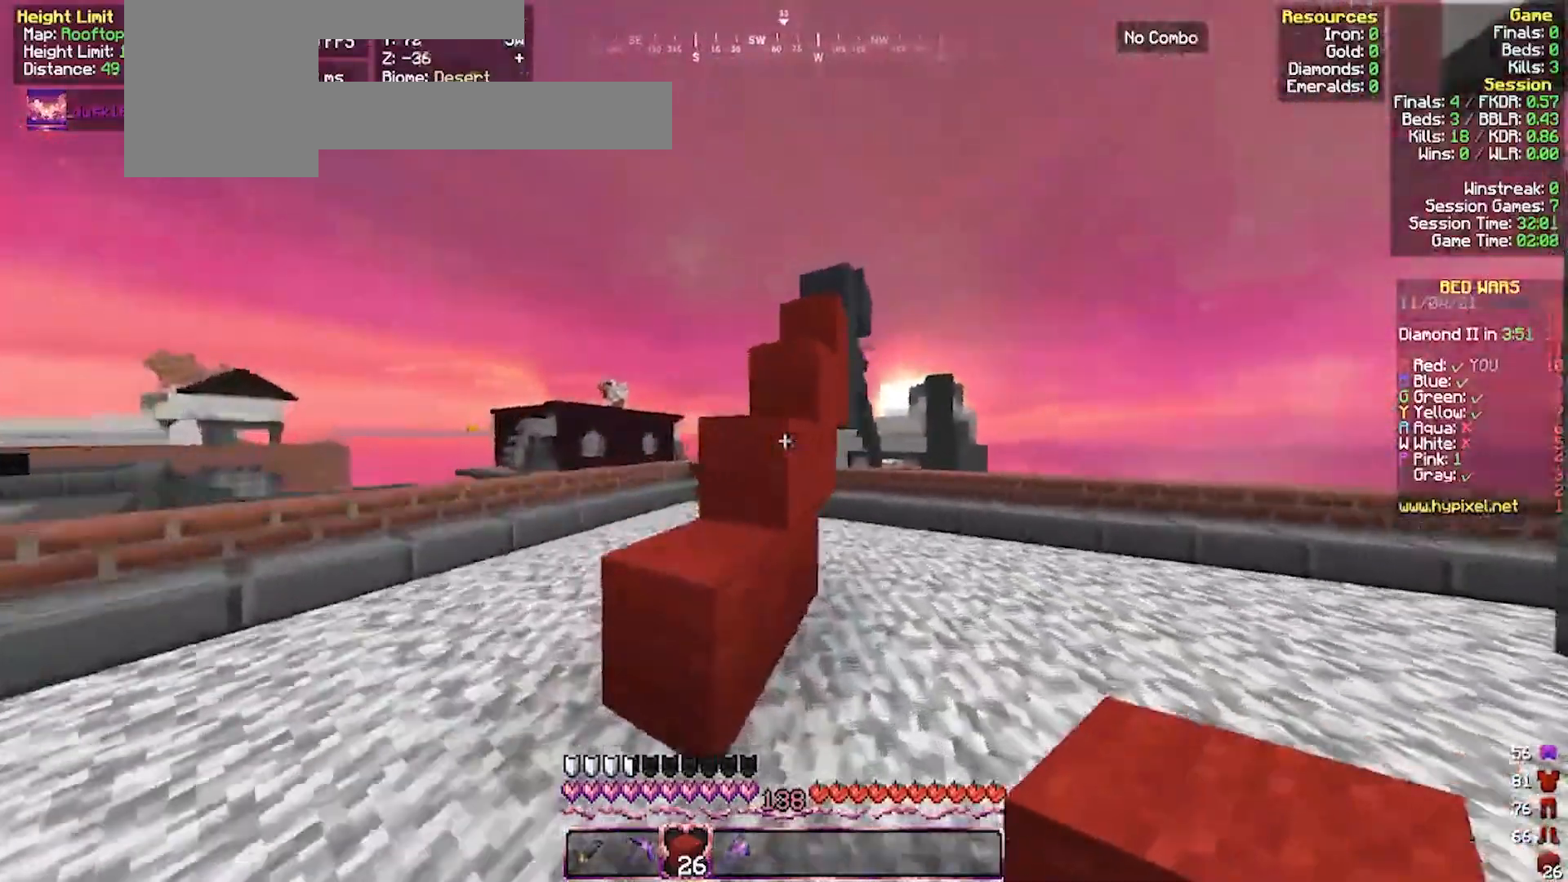
{"keys": ["a", "w"], "mouse": [], "events": [[33, "a", "up"], [167, "d", "down"], [267, "w", "up"], [333, "w", "down"], [367, "d", "up"], [433, "a", "down"]]}
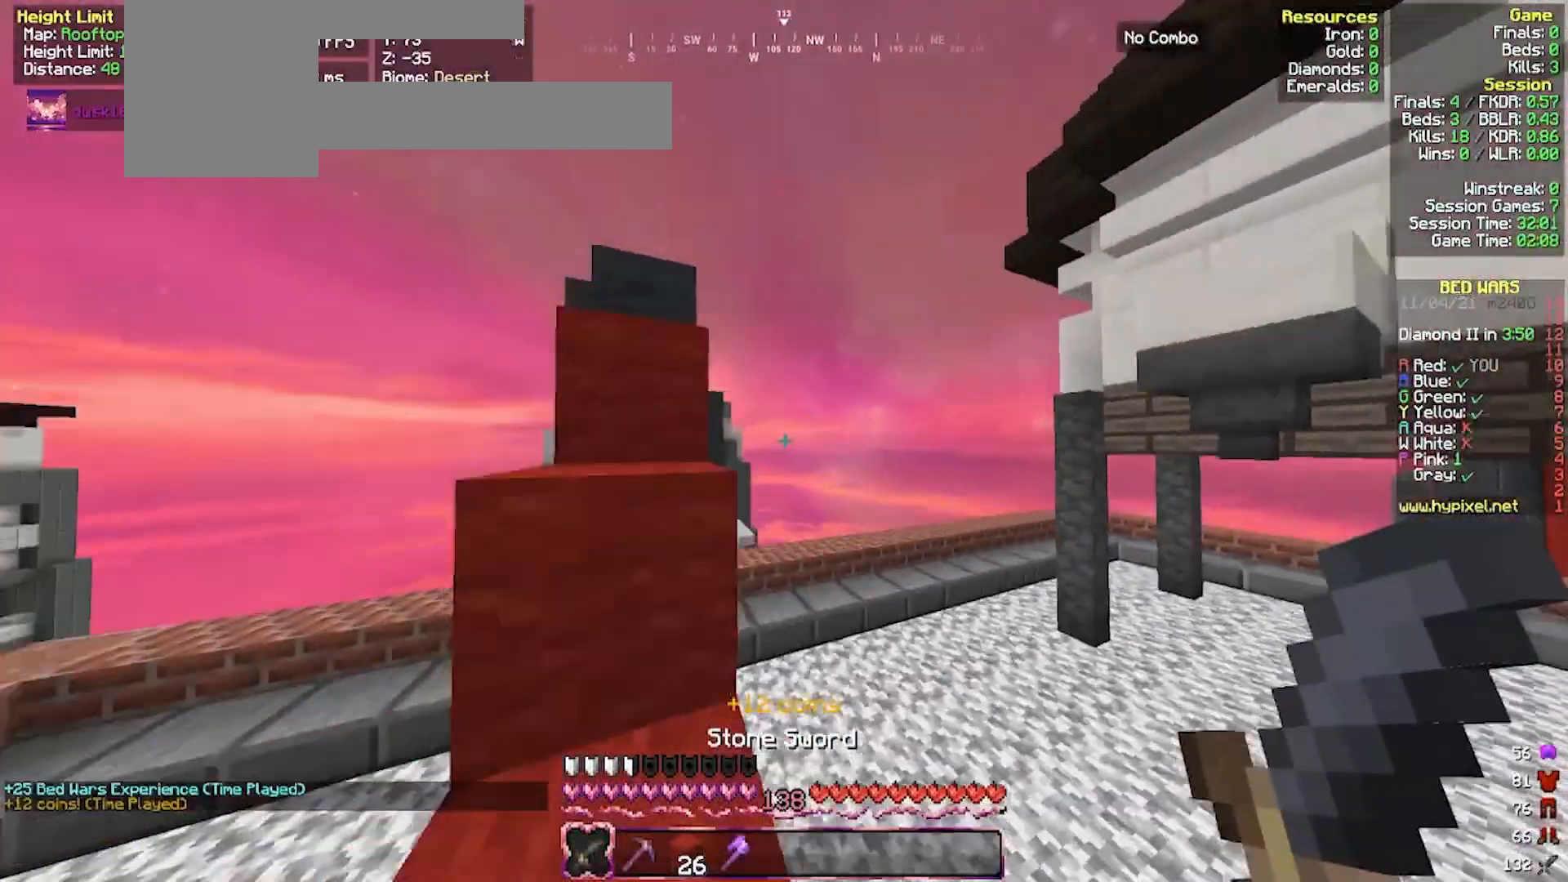
{"keys": ["a"], "mouse": [], "events": [[233, "a", "up"], [233, "d", "down"], [433, "a", "down"], [433, "d", "up"], [500, "w", "up"]]}
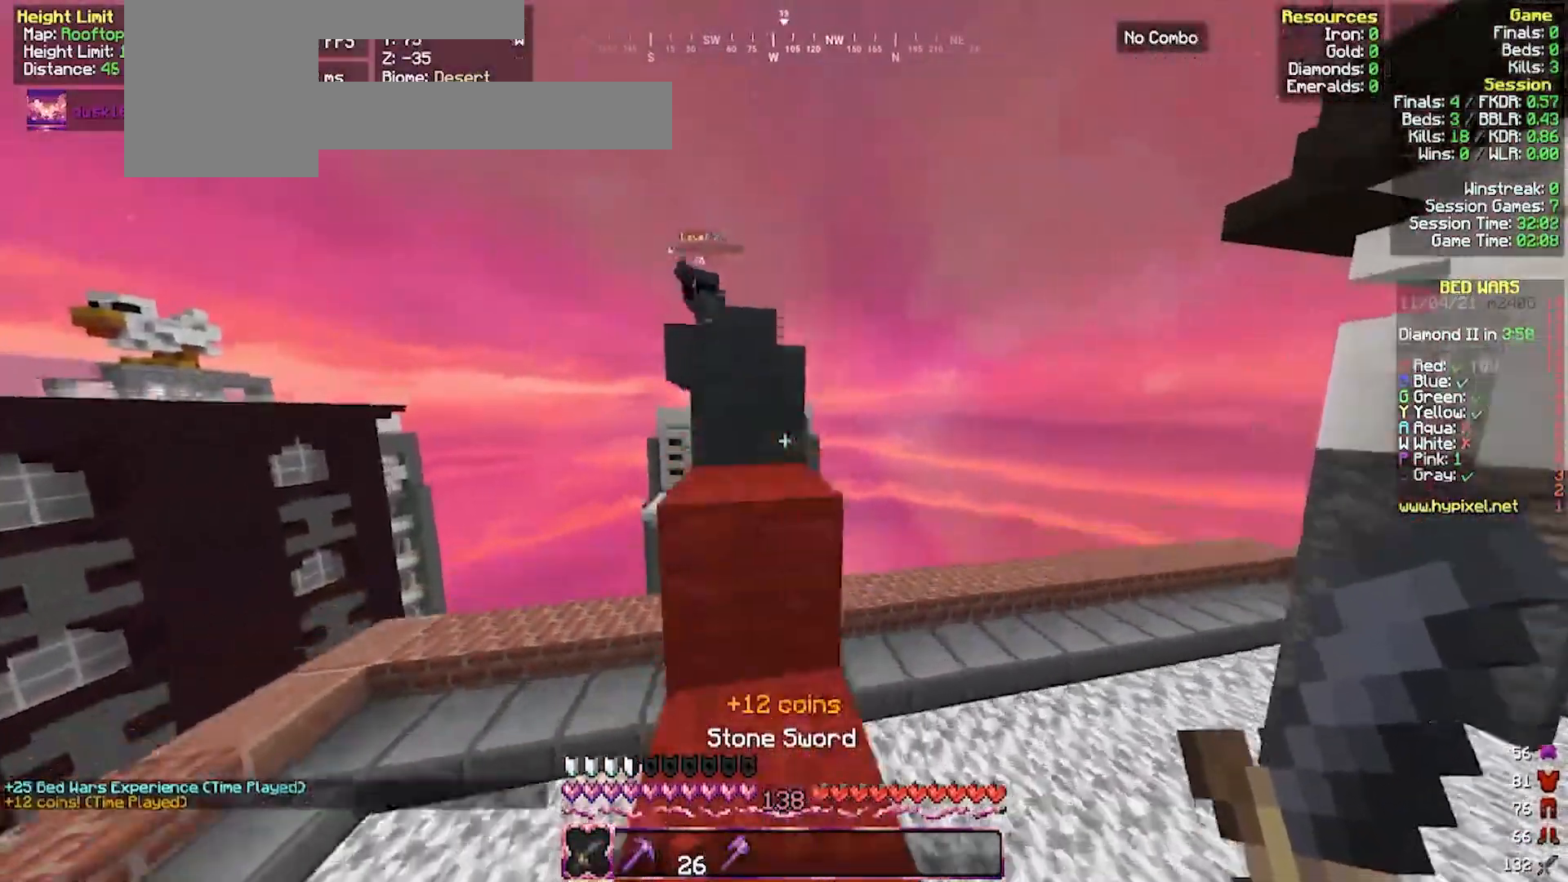
{"keys": ["w"], "mouse": ["left"], "events": [[67, "a", "up"], [100, "w", "down"], [467, "mouse_left", "down"]]}
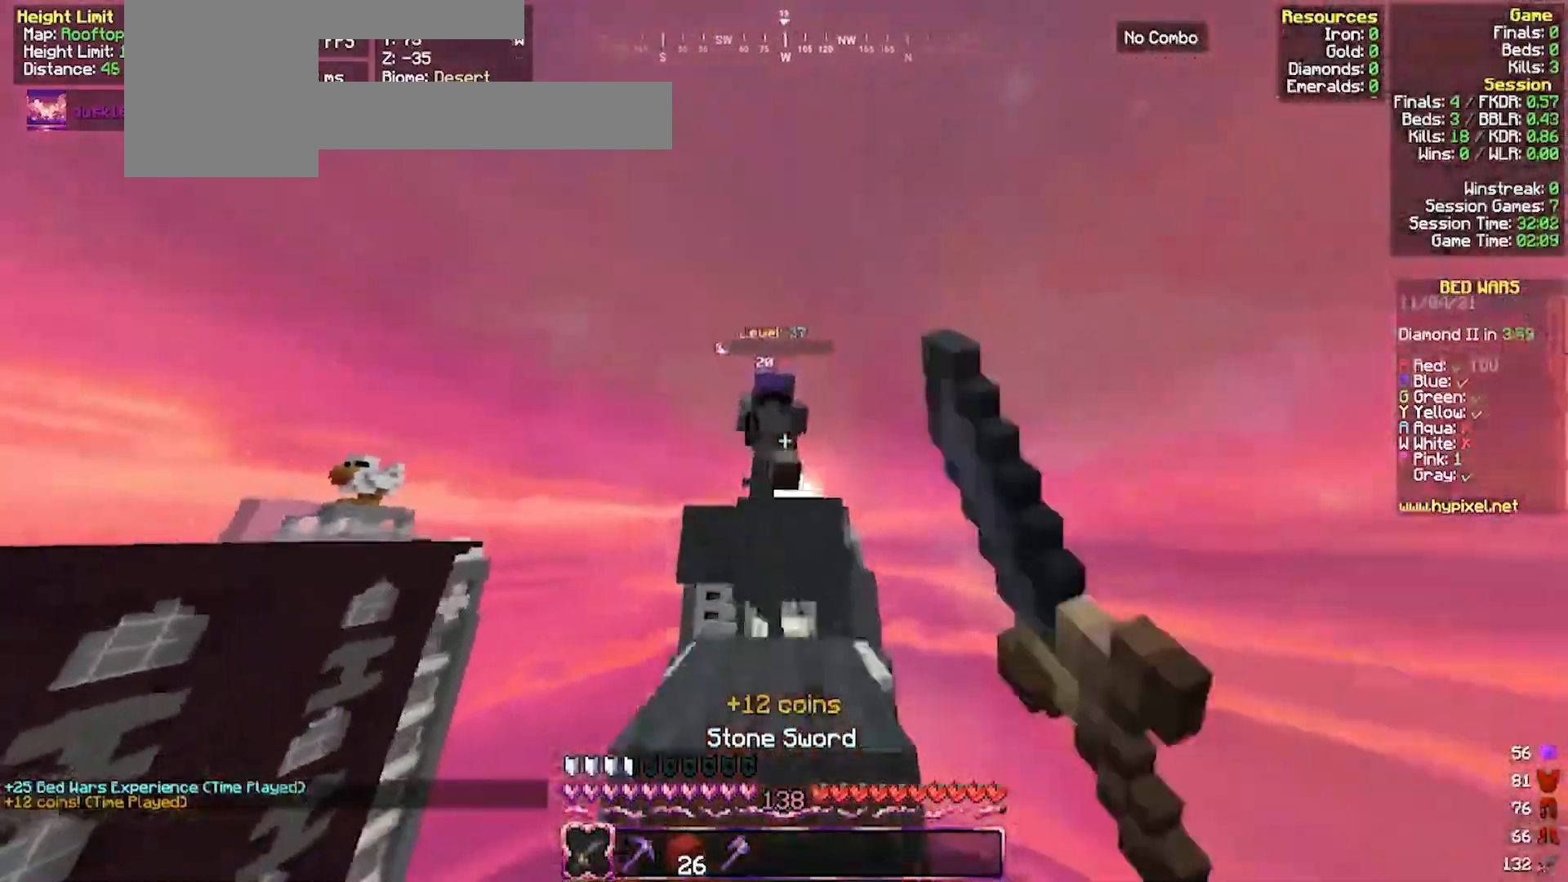
{"keys": ["w"], "mouse": ["left"], "events": [[50, "mouse_left", "up"], [100, "mouse_left", "down"], [267, "mouse_right", "down"], [500, "mouse_right", "up"]]}
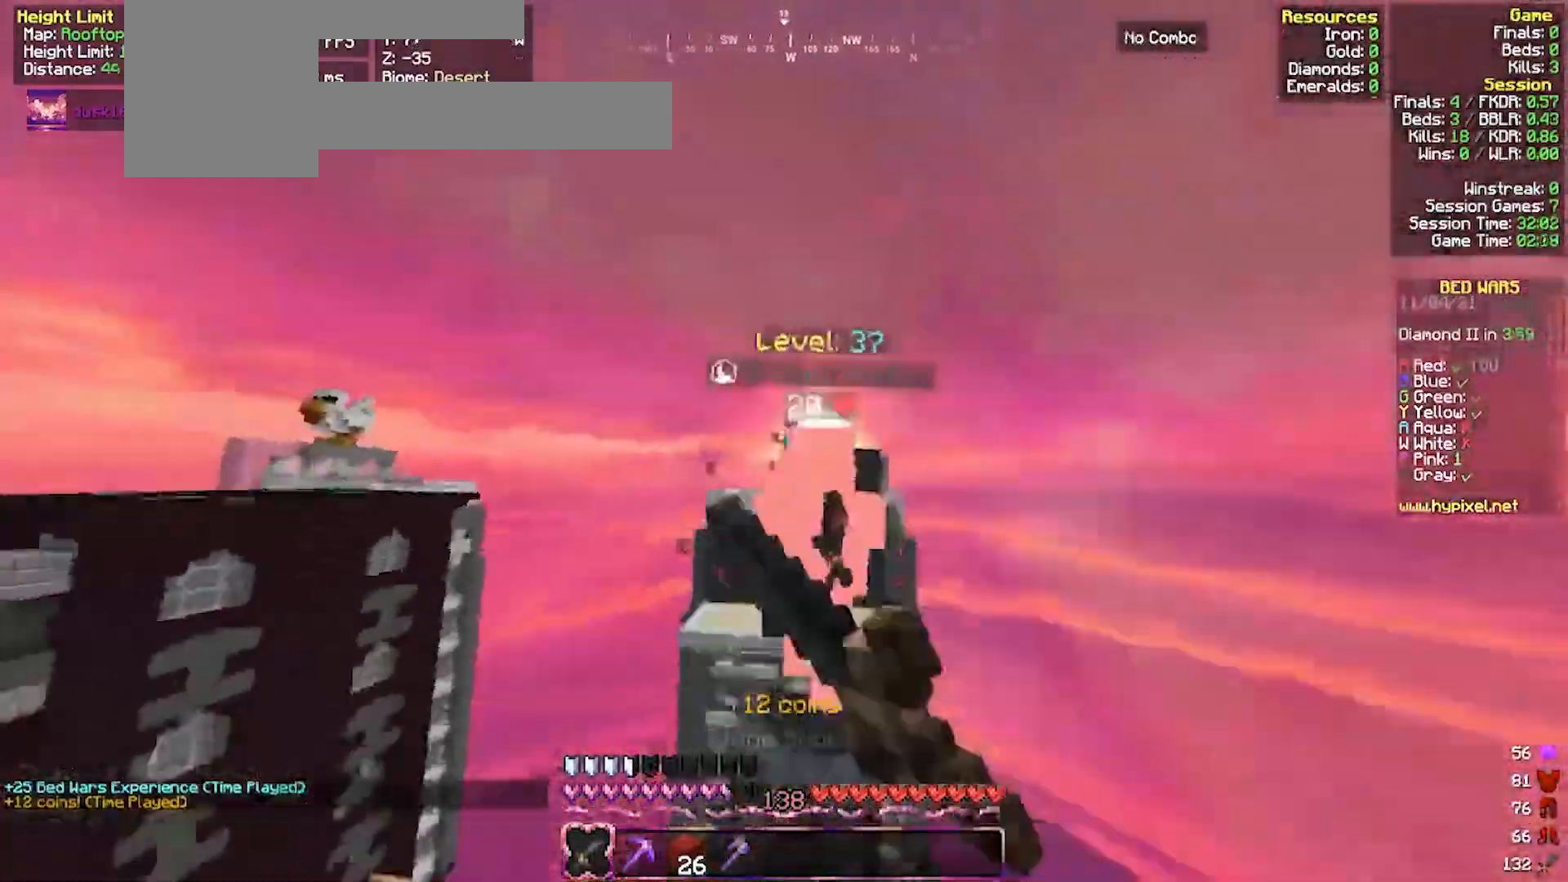
{"keys": ["w"], "mouse": ["left"], "events": []}
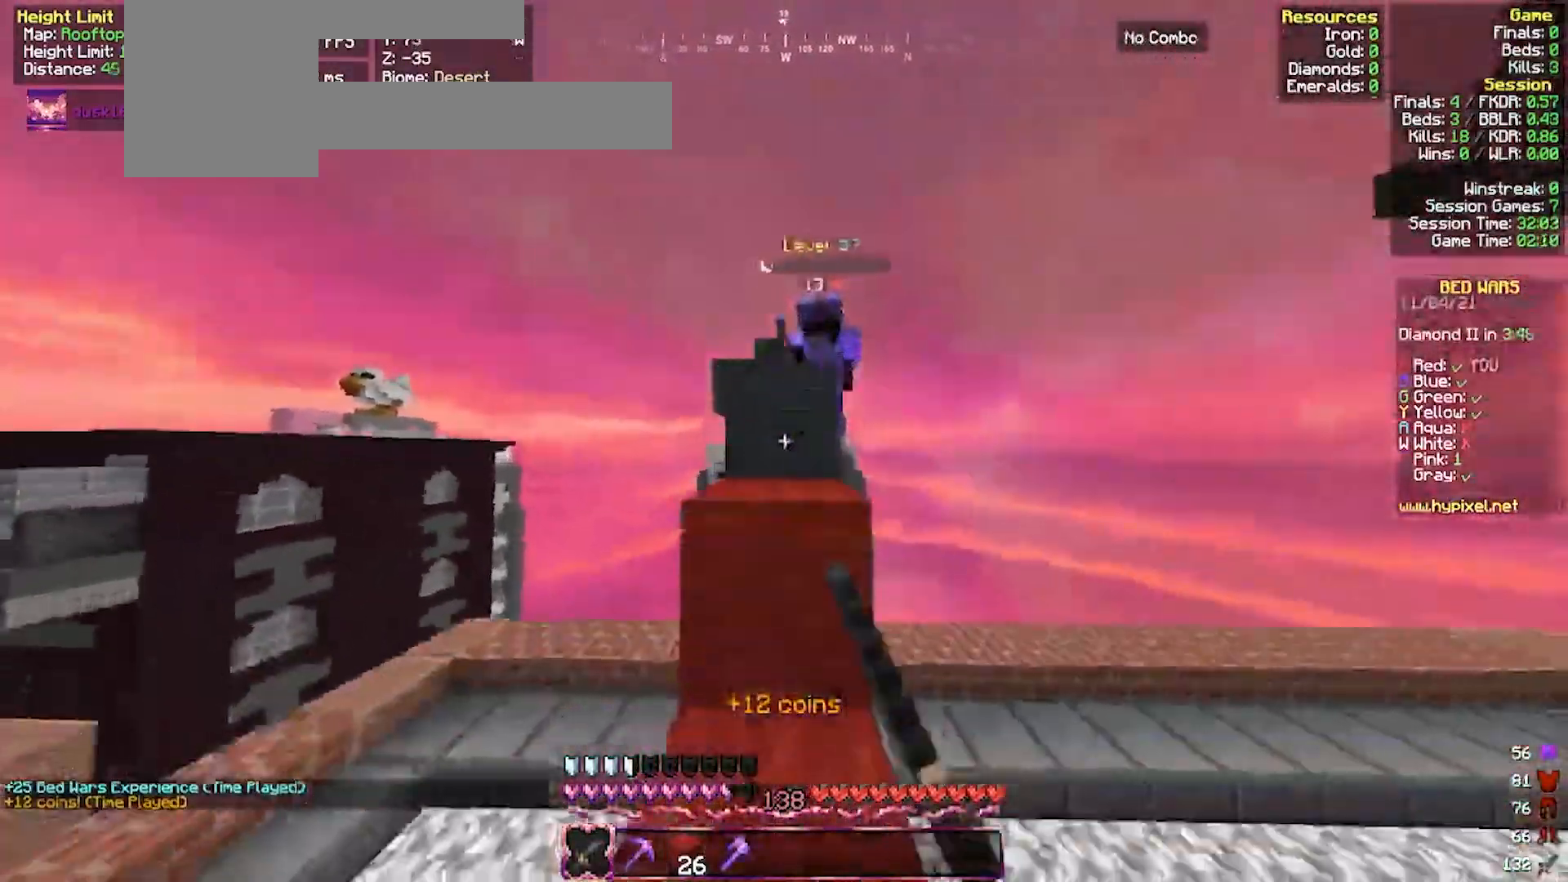
{"keys": ["d", "w"], "mouse": ["left"], "events": [[83, "mouse_left", "up"], [100, "a", "down"], [200, "mouse_left", "down"], [233, "a", "up"], [250, "d", "down"], [400, "mouse_left", "up"], [500, "mouse_left", "down"]]}
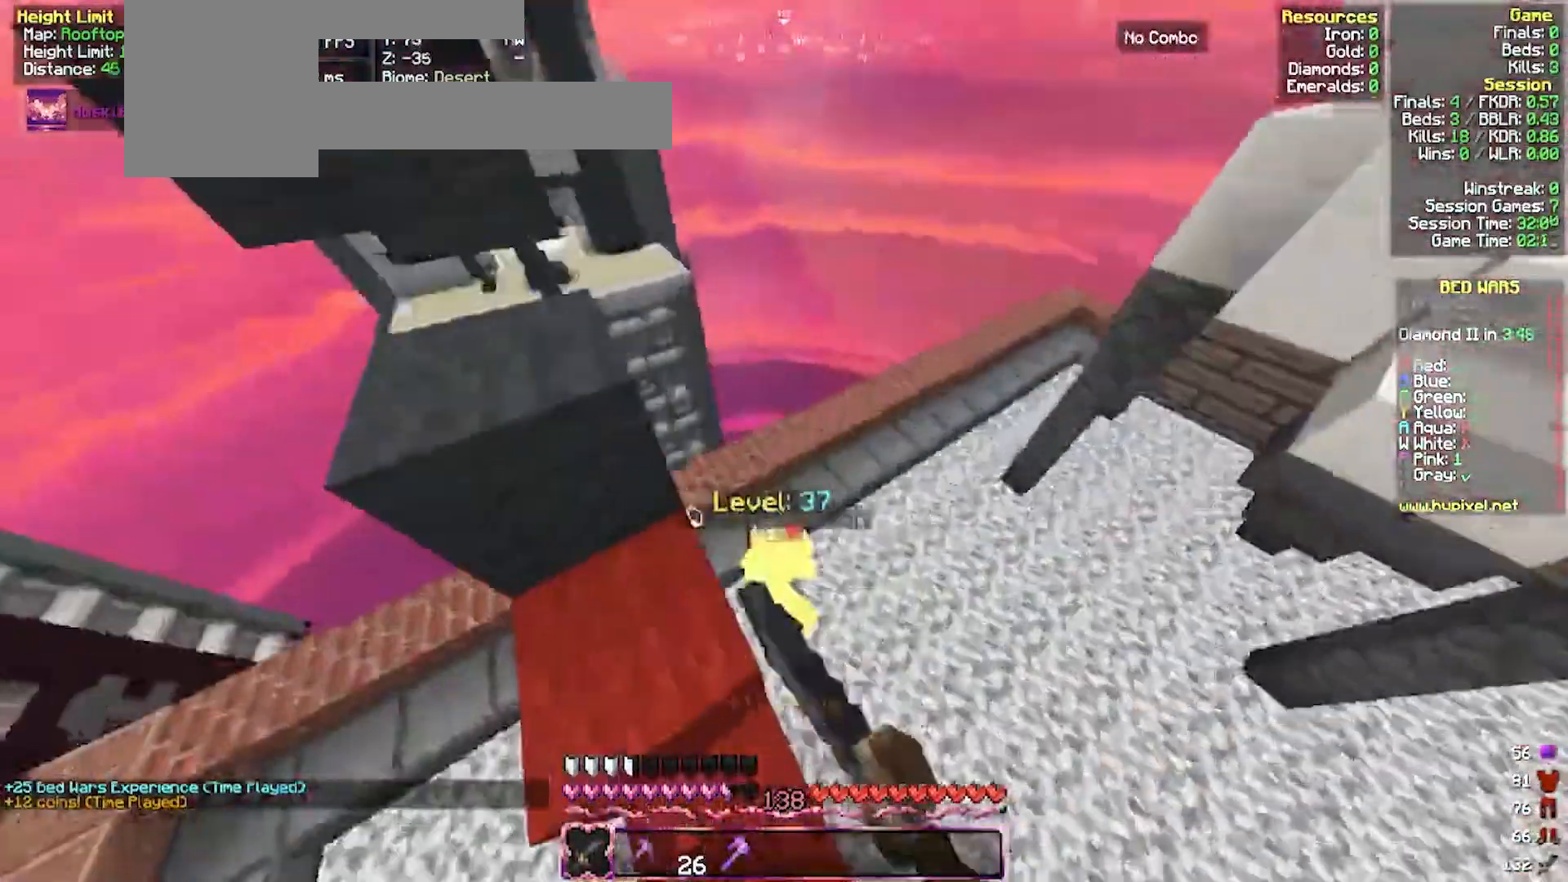
{"keys": ["d", "w"], "mouse": ["left"], "events": [[67, "mouse_left", "up"], [100, "mouse_left", "down"], [200, "mouse_left", "up"], [367, "mouse_left", "down"]]}
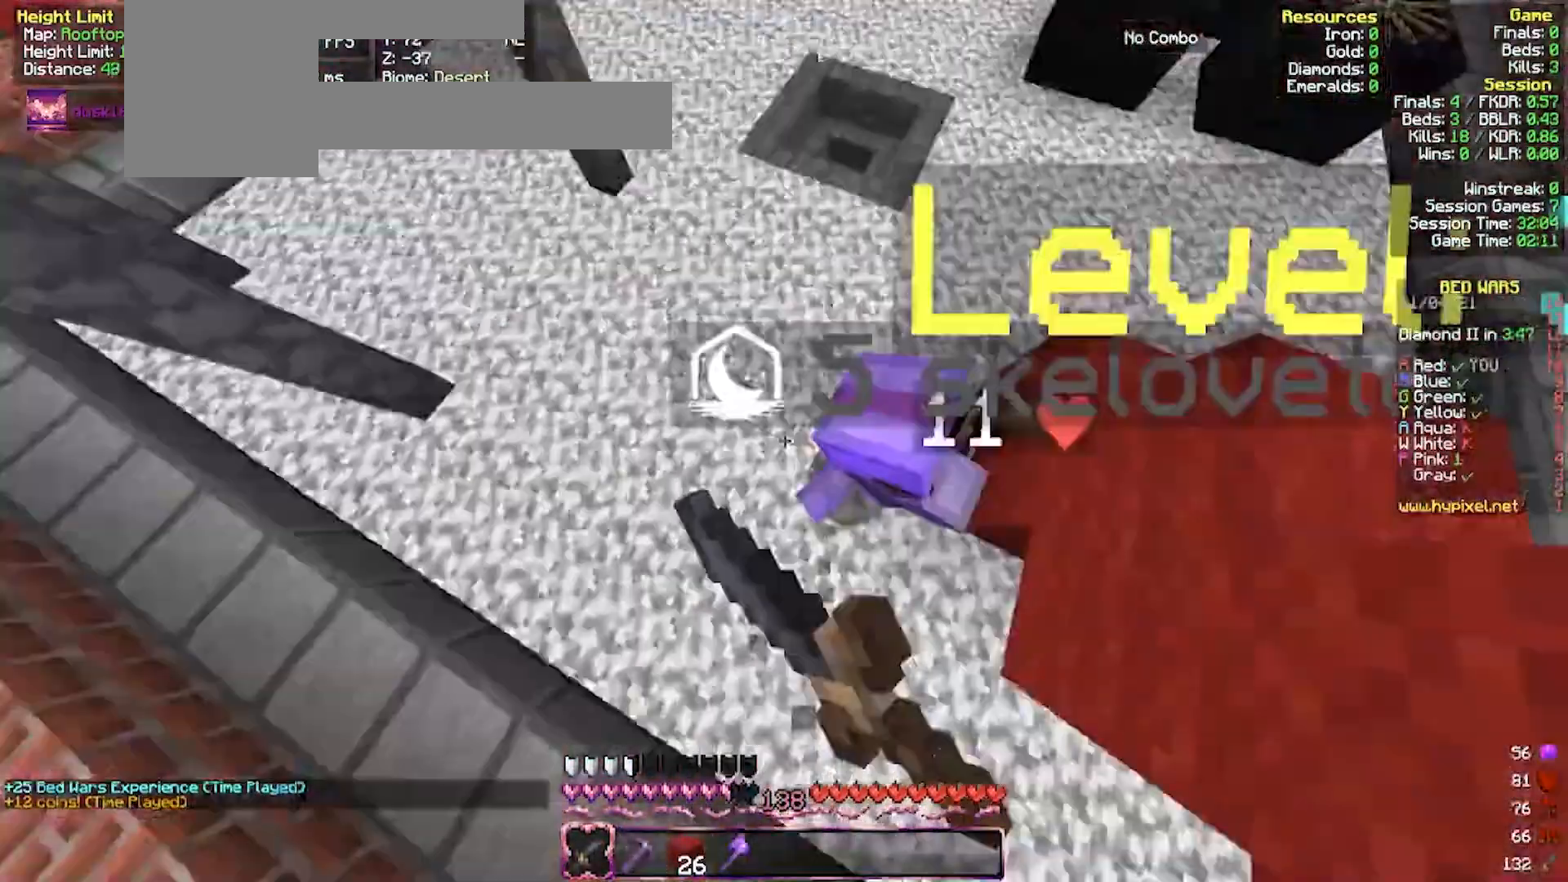
{"keys": ["d", "w"], "mouse": ["left"], "events": [[233, "d", "up"], [267, "a", "down"], [367, "a", "up"], [400, "d", "down"]]}
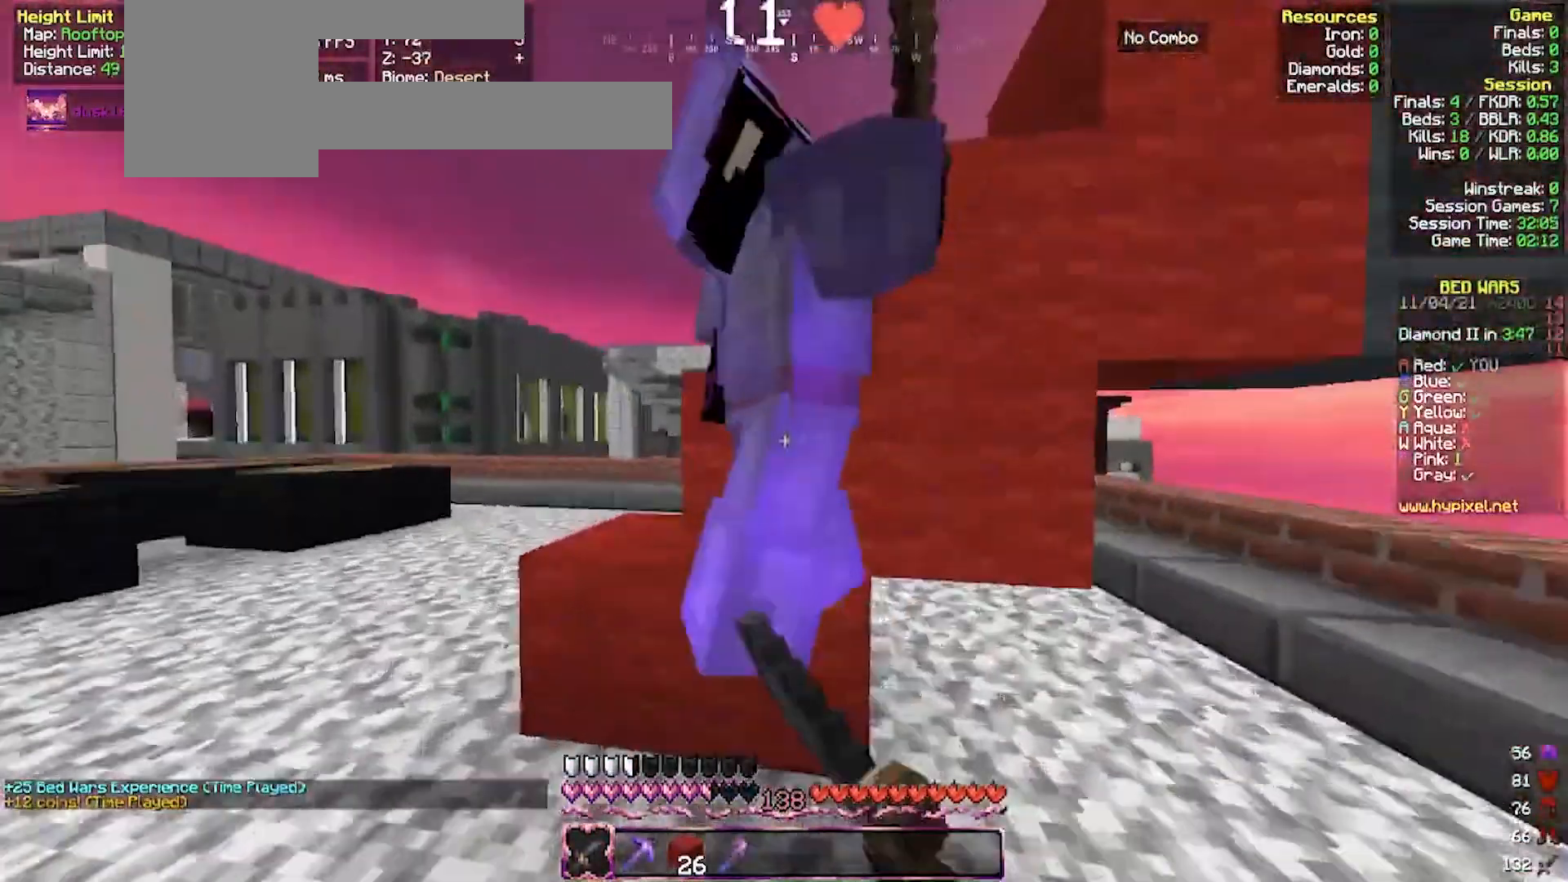
{"keys": ["a", "d", "w"], "mouse": ["left"], "events": [[267, "d", "up"], [333, "a", "down"], [500, "d", "down"]]}
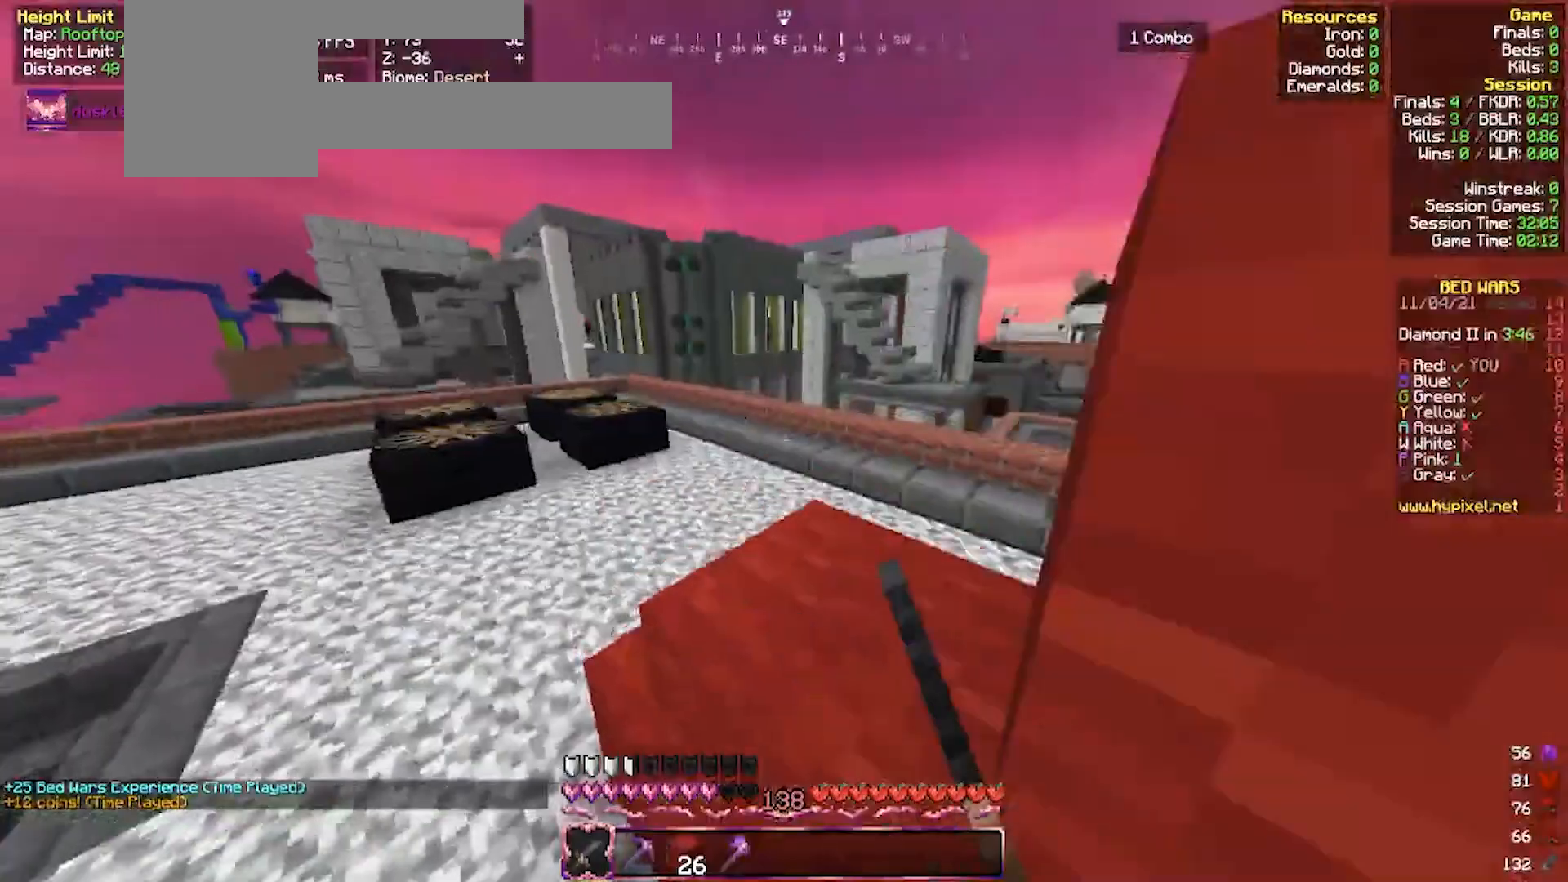
{"keys": ["d", "w"], "mouse": ["left"], "events": [[33, "a", "up"]]}
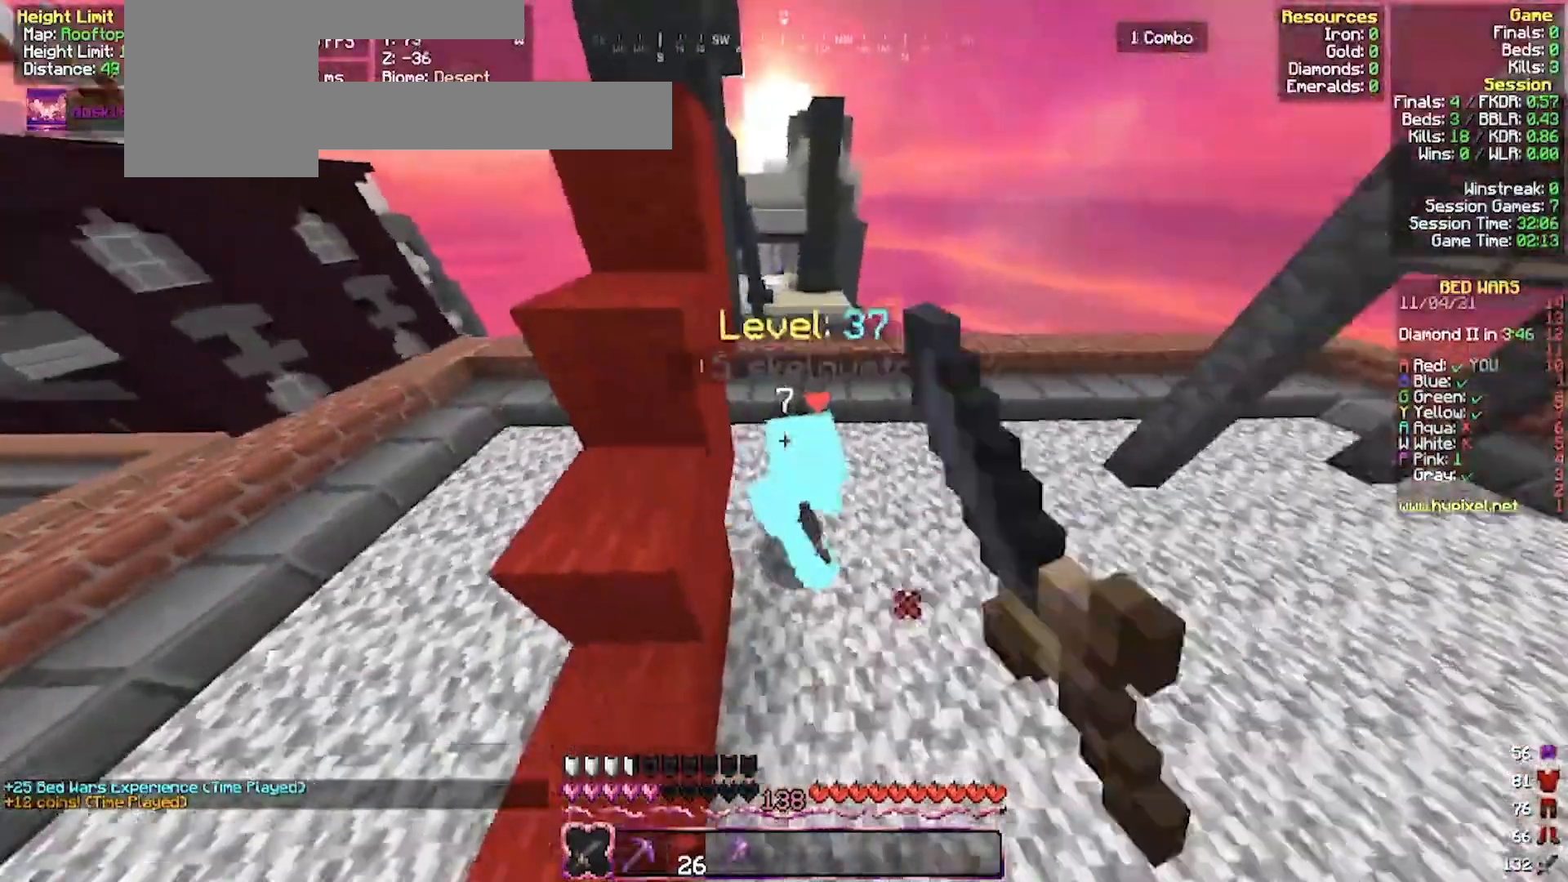
{"keys": ["d", "w"], "mouse": ["left"], "events": [[133, "mouse_left", "up"], [167, "mouse_left", "down"]]}
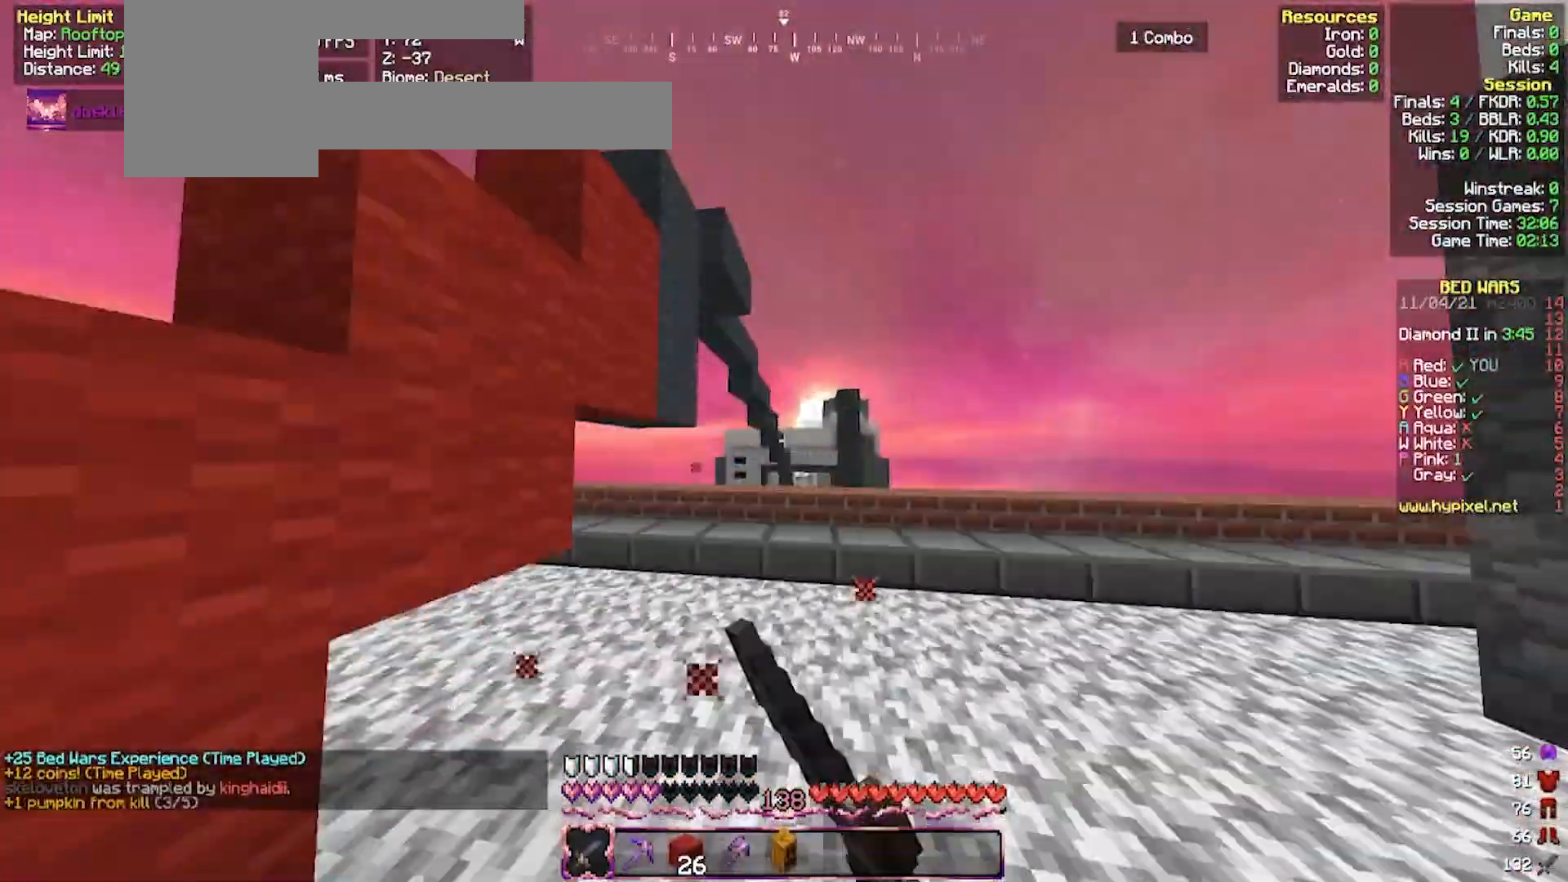
{"keys": ["a", "w"], "mouse": [], "events": [[67, "d", "up"], [117, "mouse_left", "up"], [300, "a", "down"], [433, "w", "up"], [500, "w", "down"]]}
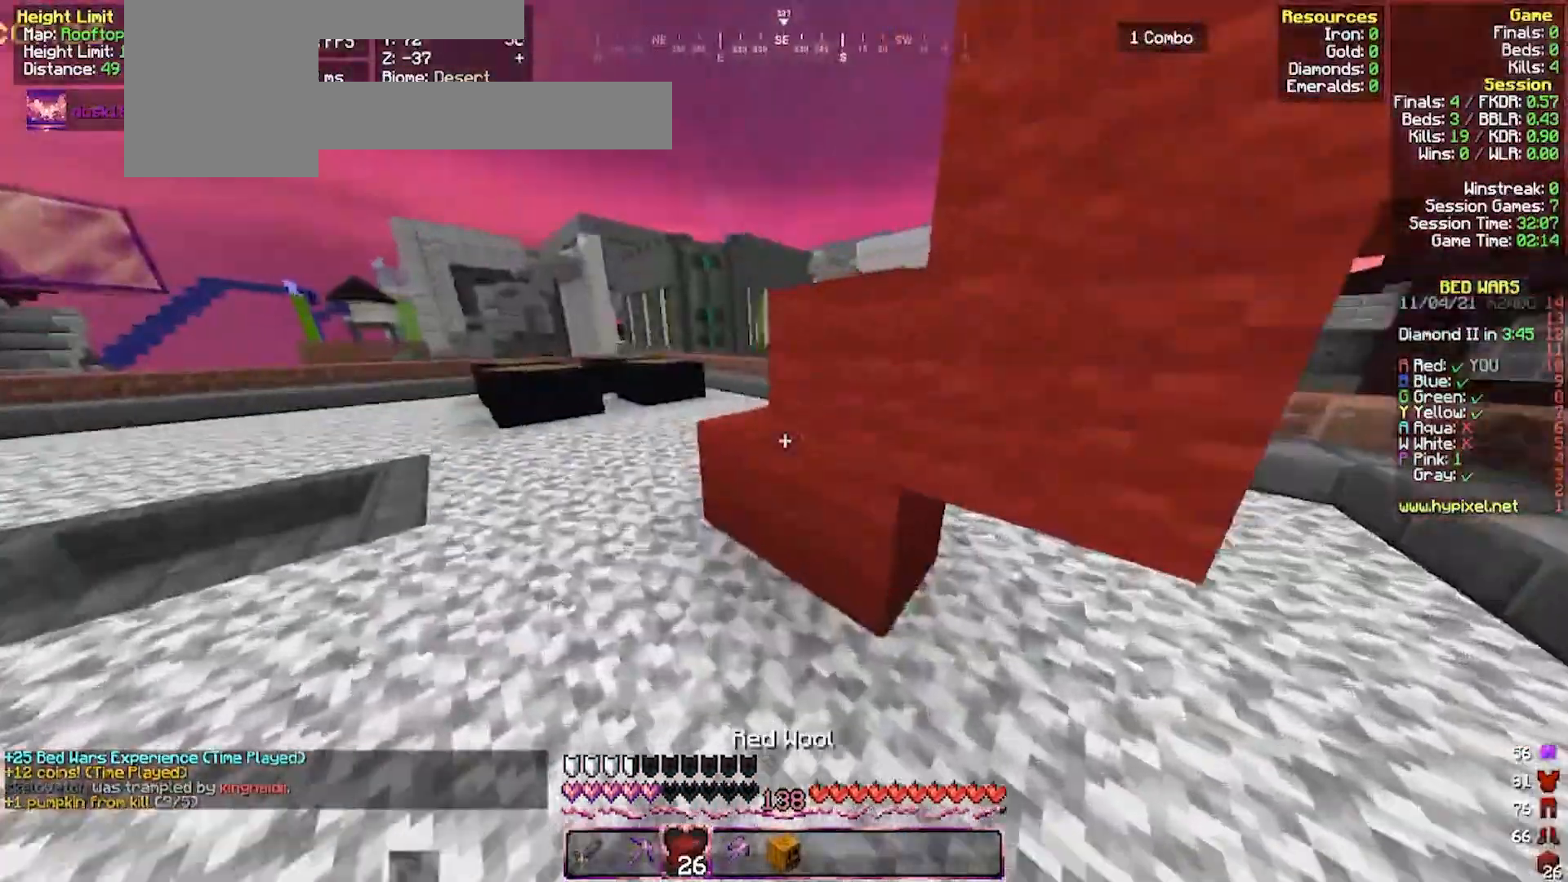
{"keys": ["a"], "mouse": [], "events": [[100, "a", "up"], [300, "a", "down"], [400, "w", "up"]]}
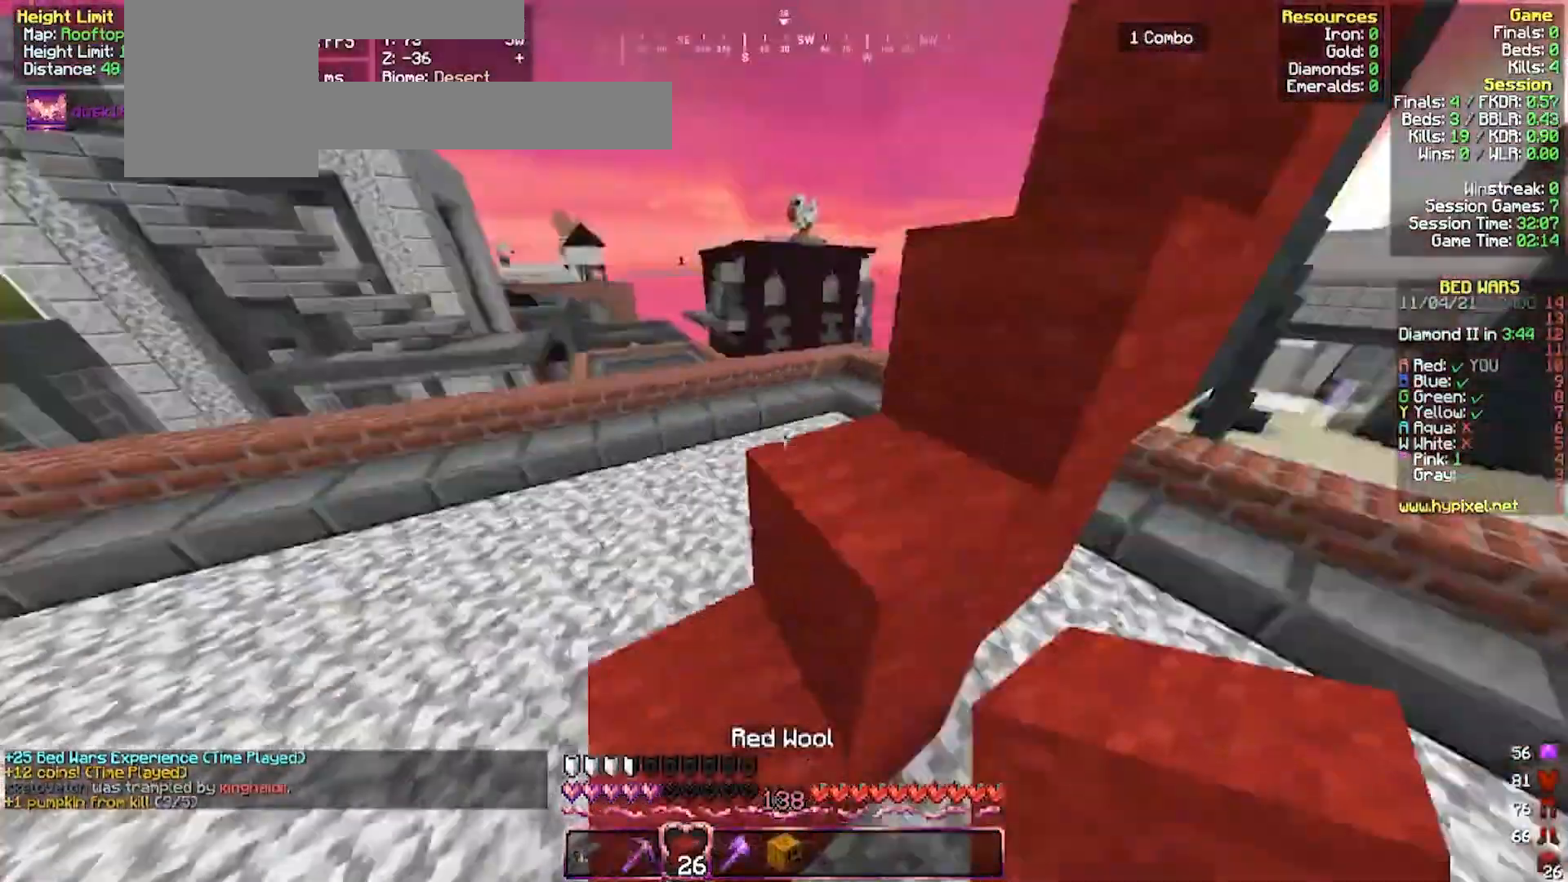
{"keys": ["d"], "mouse": [], "events": [[83, "a", "up"], [100, "w", "down"], [300, "d", "down"], [433, "w", "up"]]}
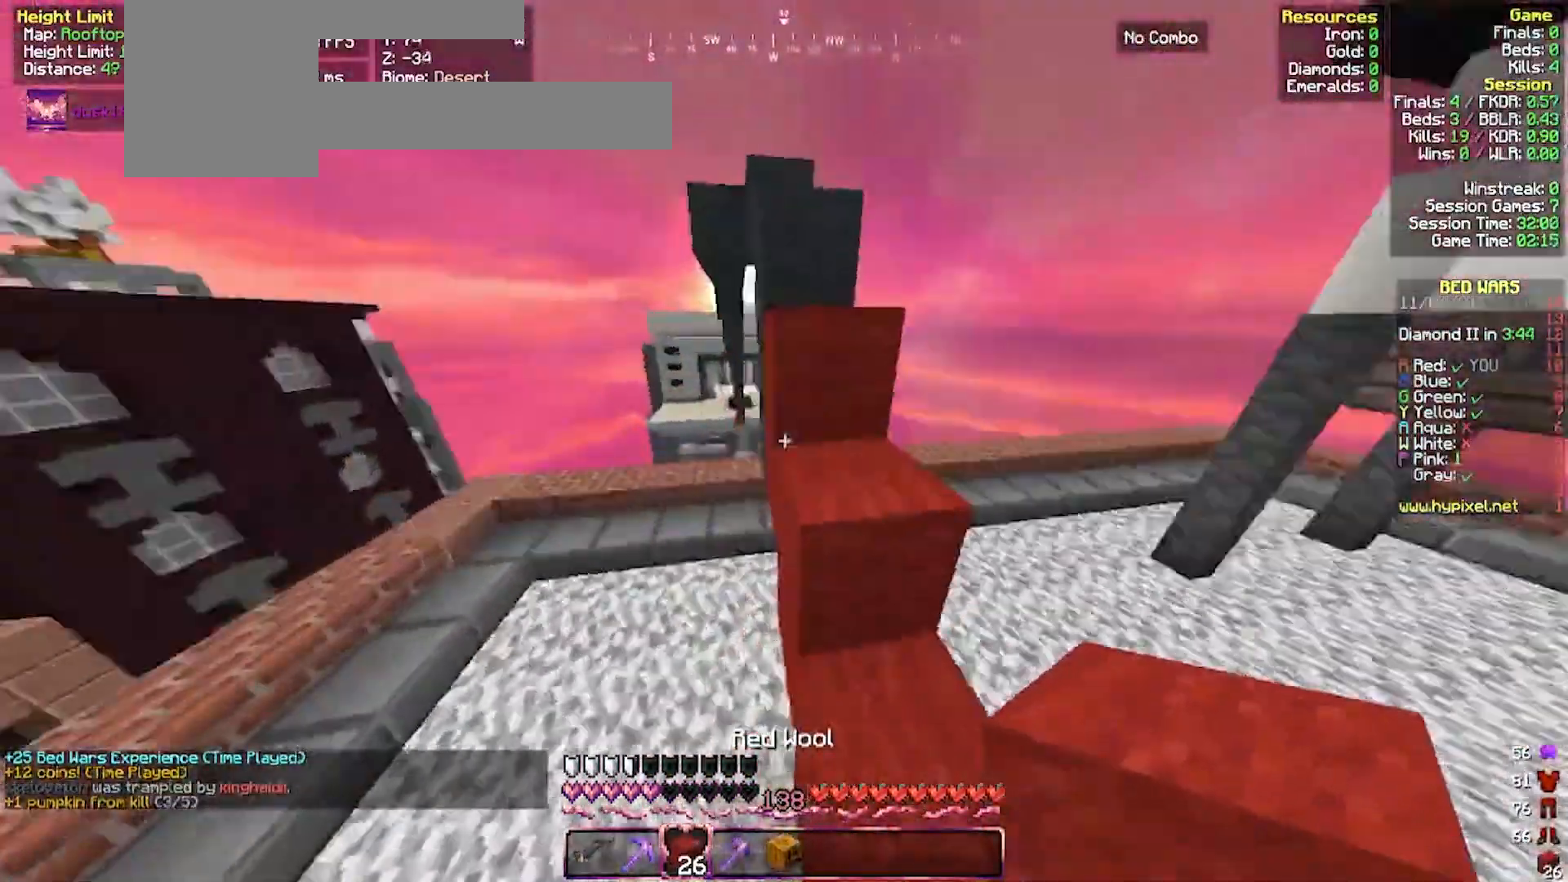
{"keys": ["d"], "mouse": ["right"], "events": [[33, "w", "down"], [433, "w", "up"], [467, "mouse_right", "down"]]}
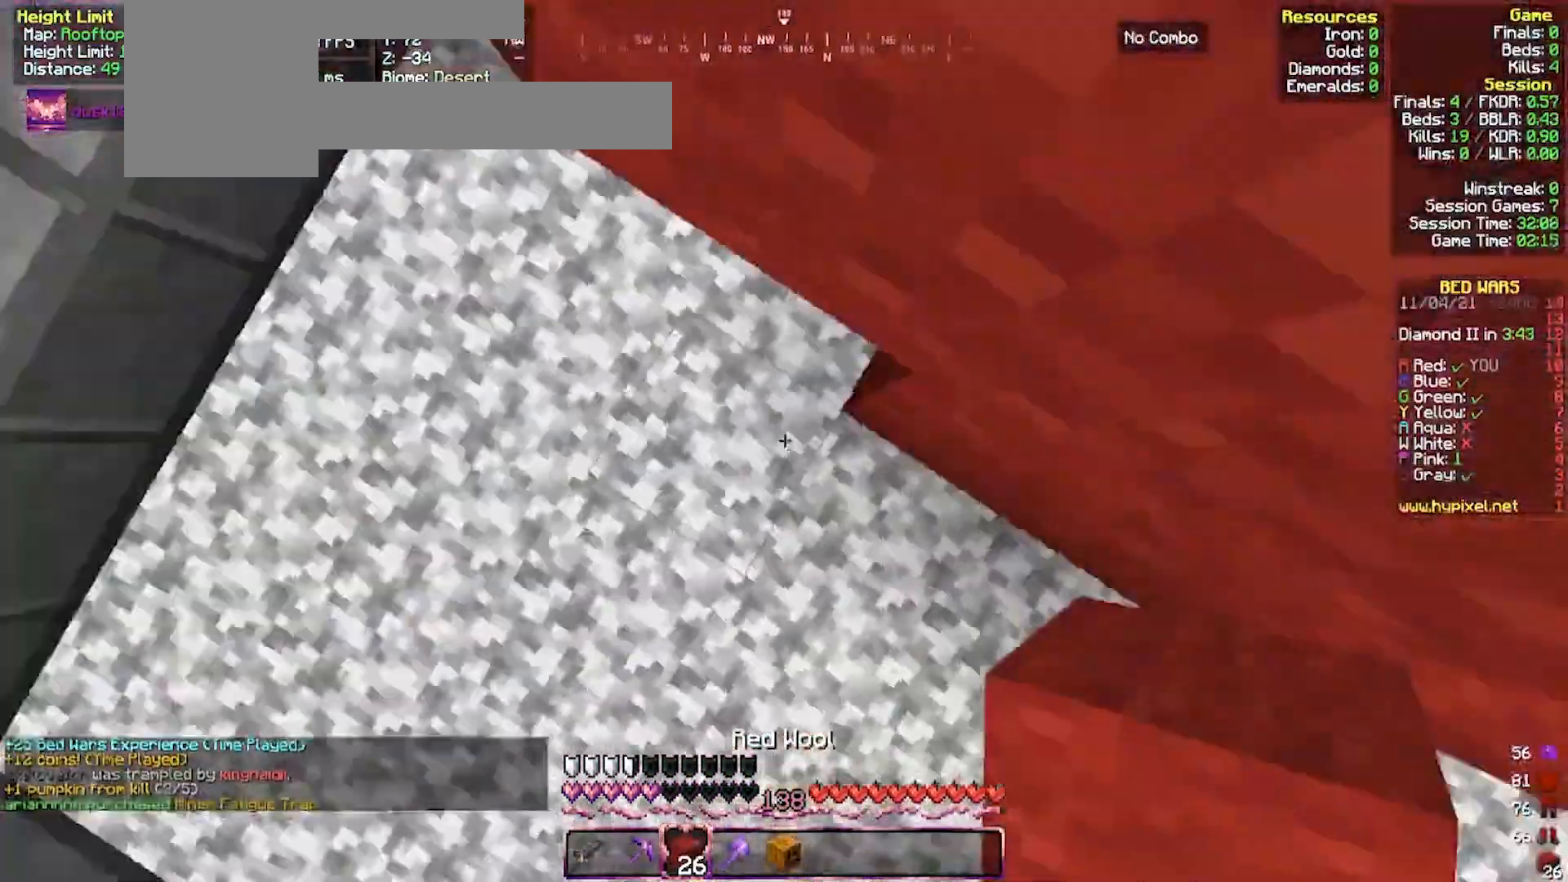
{"keys": ["w"], "mouse": [], "events": [[67, "d", "up"], [167, "mouse_right", "up"], [167, "s", "down"], [200, "d", "down"], [267, "mouse_right", "down"], [333, "s", "up"], [367, "mouse_right", "up"], [433, "d", "up"], [500, "w", "down"]]}
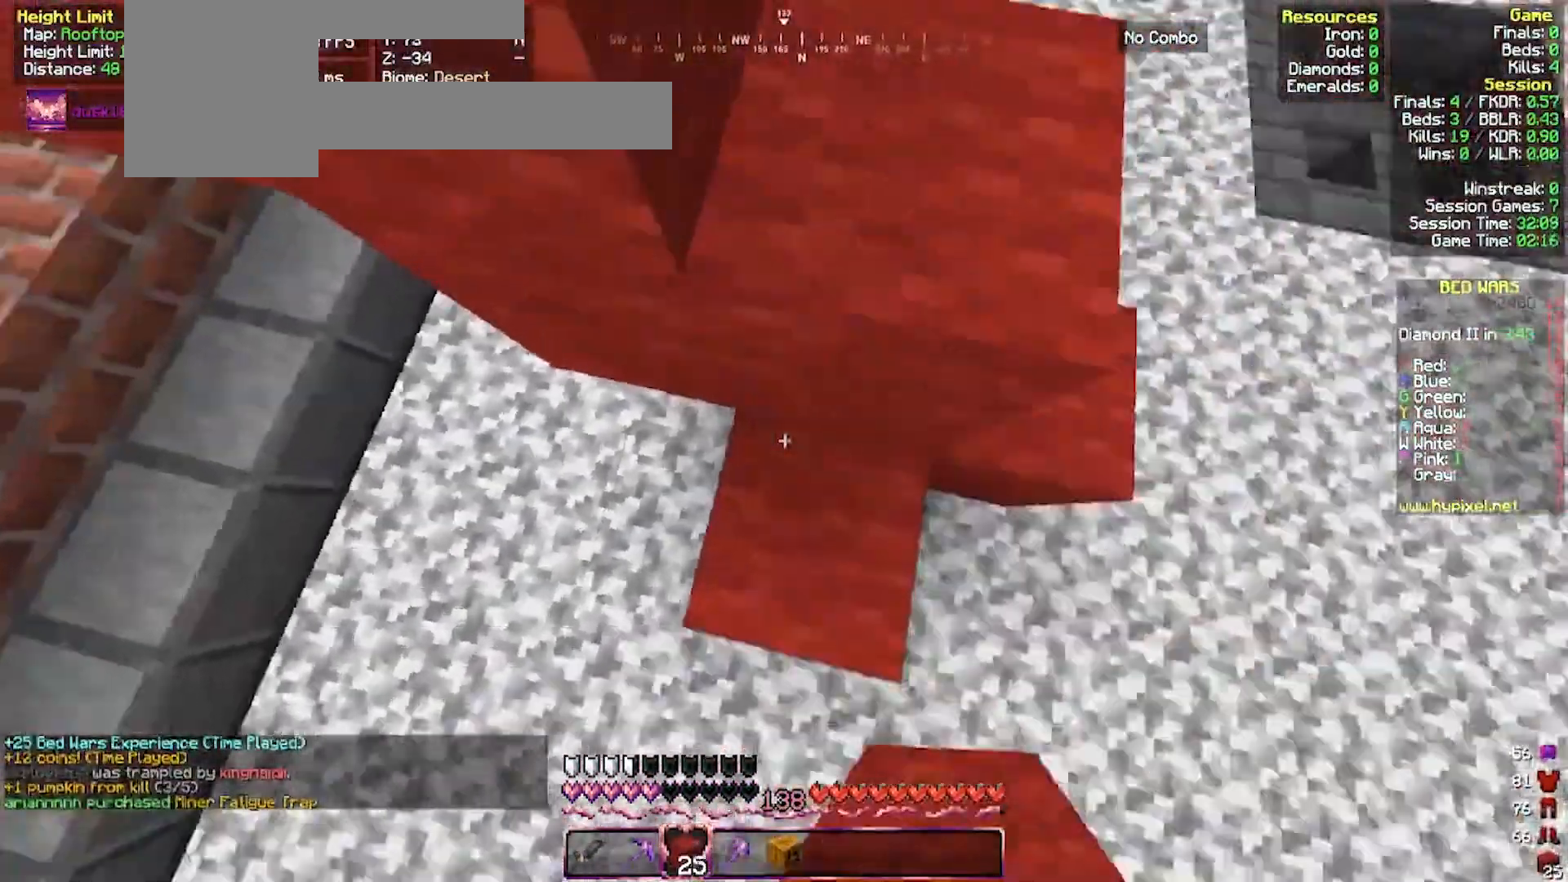
{"keys": ["w"], "mouse": [], "events": [[133, "d", "down"], [400, "d", "up"]]}
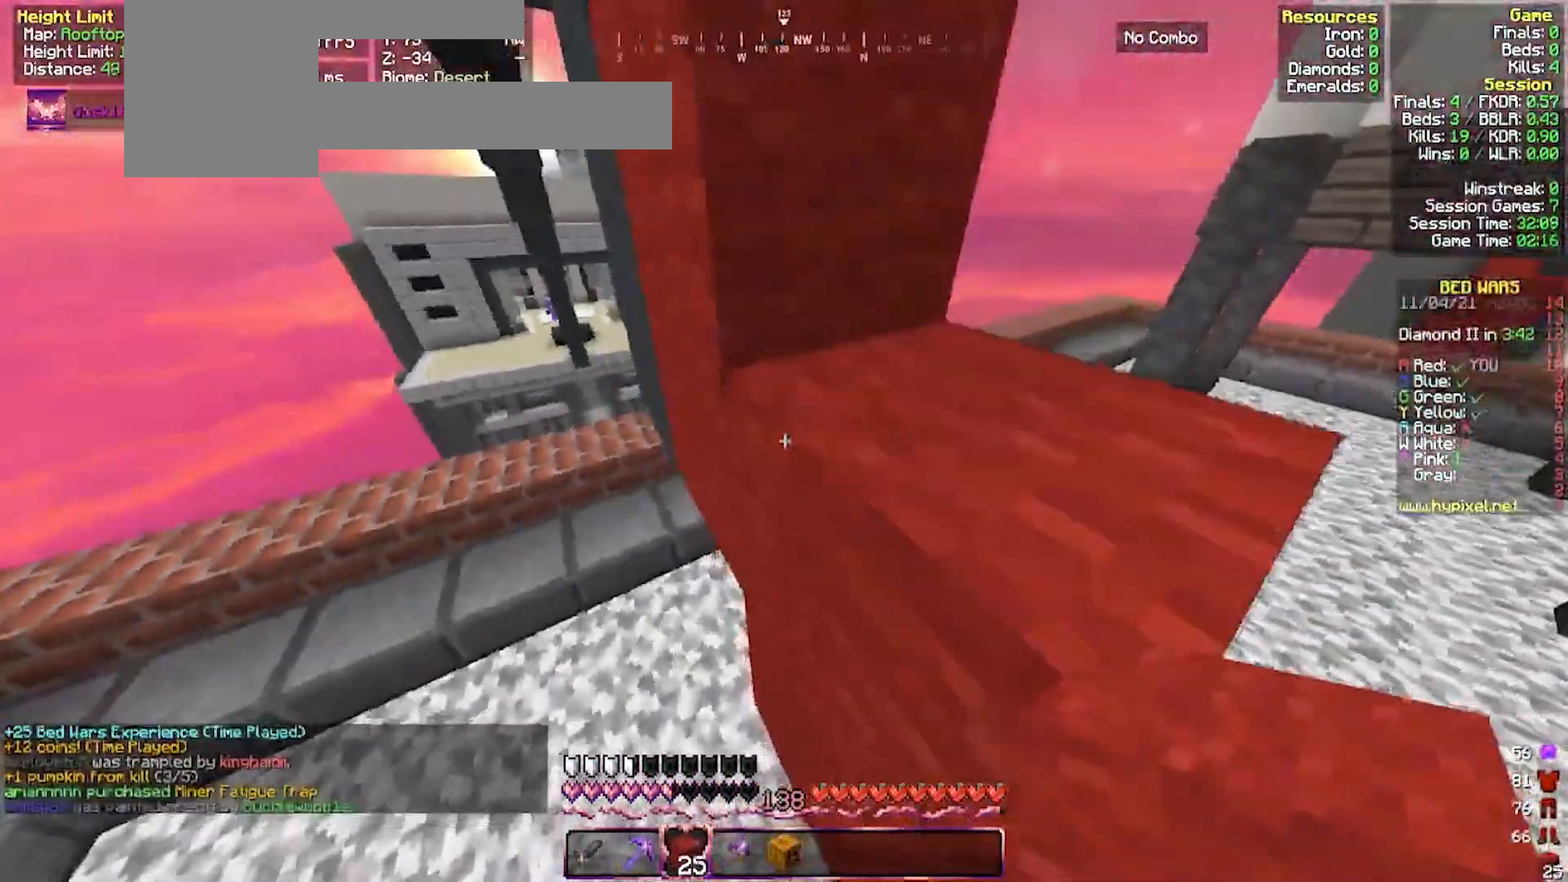
{"keys": ["w"], "mouse": [], "events": [[33, "d", "down"], [67, "w", "up"], [133, "s", "down"], [300, "s", "up"], [333, "w", "down"], [467, "d", "up"]]}
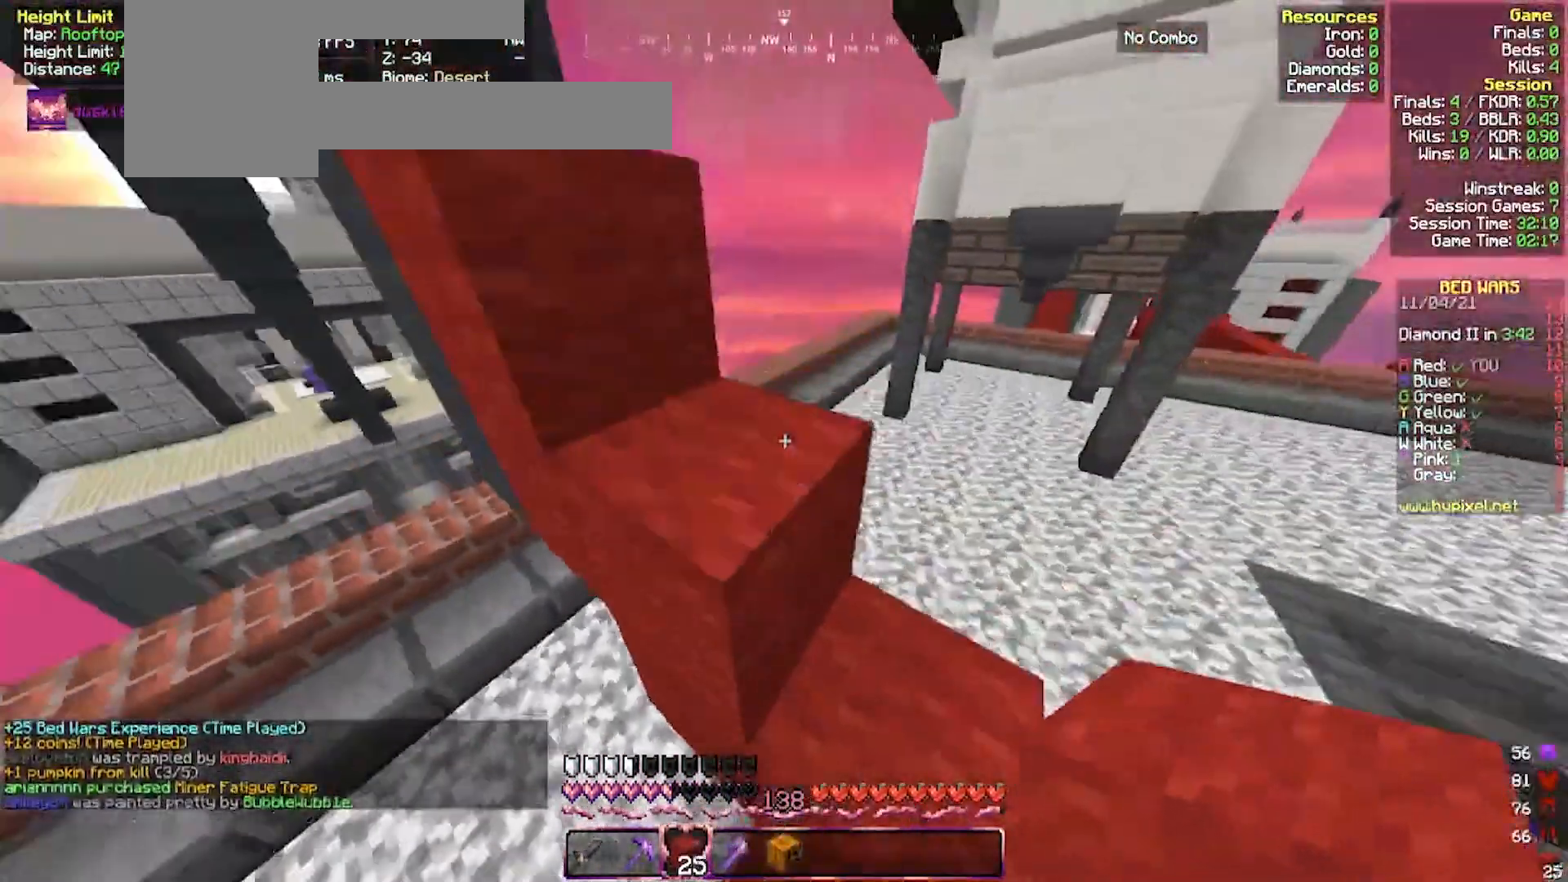
{"keys": ["w"], "mouse": [], "events": [[33, "d", "down"], [267, "d", "up"], [333, "a", "down"], [500, "a", "up"]]}
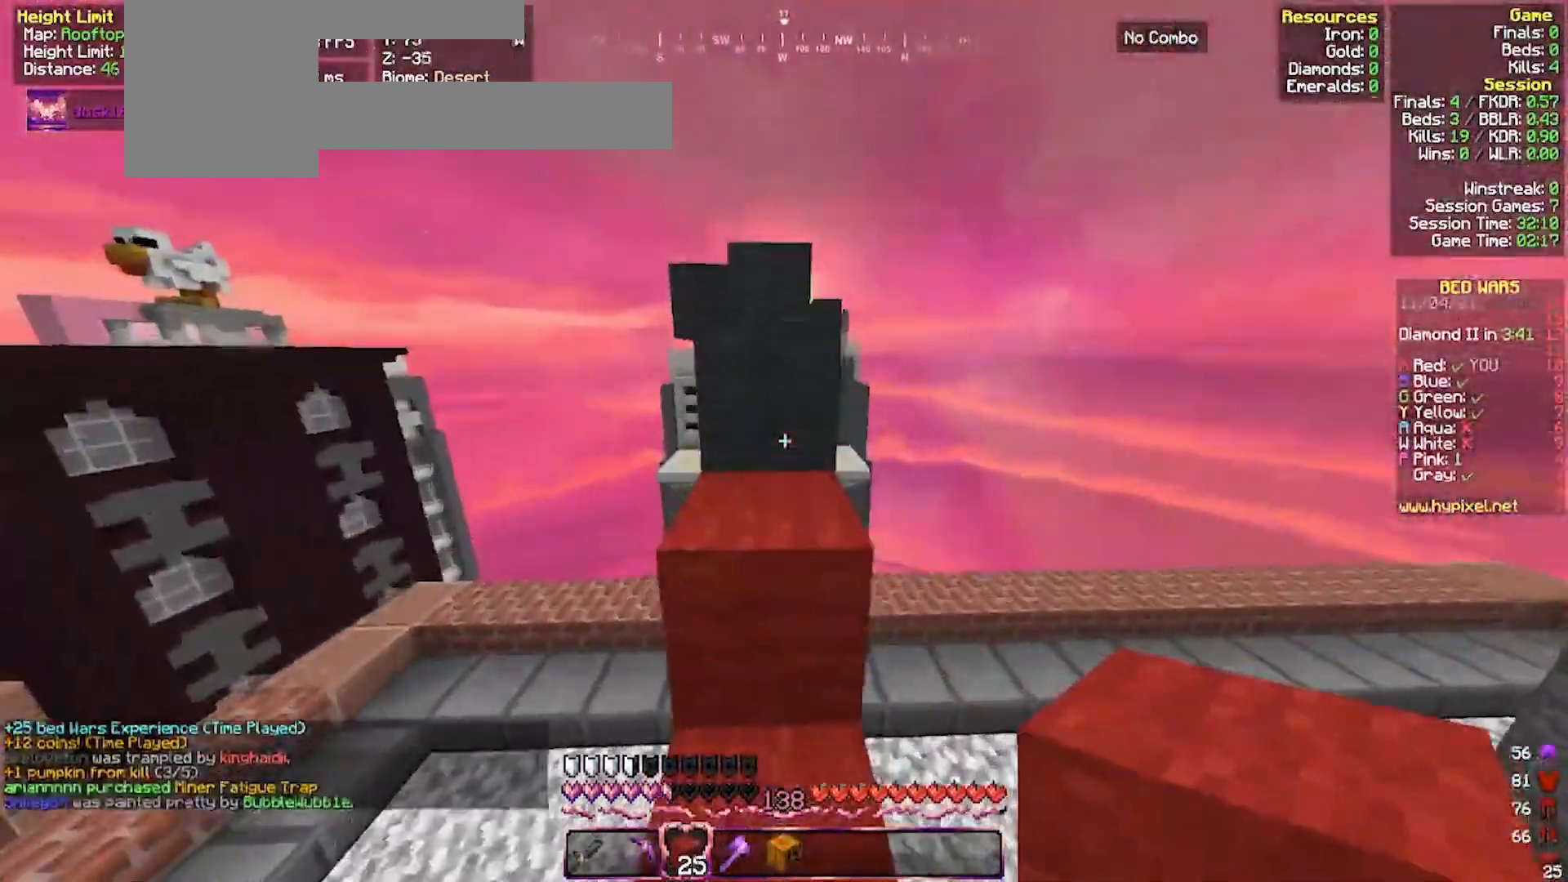
{"keys": ["a", "w"], "mouse": [], "events": [[300, "a", "down"]]}